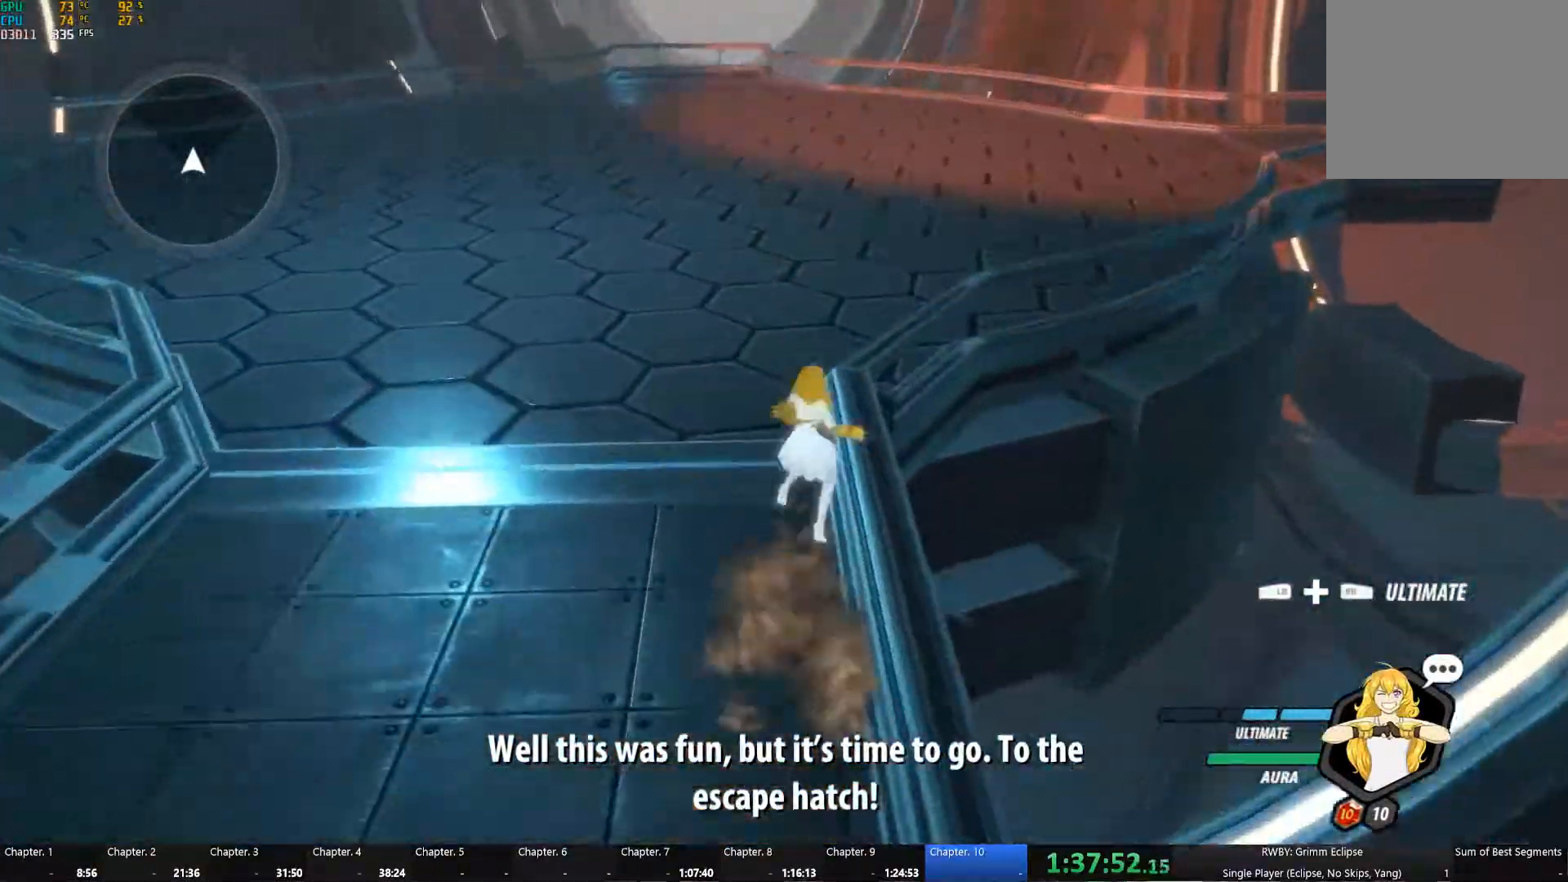
Gameplay with a controller (Xbox layout); each line is a JSON object with the inputs held at the frame after it. "events" lists button and stick changes between this image and that frame as [ms after this image, input, new state], when the widget could be followed in between. Not read: R3 SHARE.
{"buttons": ["B", "L1"], "left_stick": "up", "right_stick": "center", "events": [[33, "A", "up"], [33, "X", "up"], [66, "B", "down"], [83, "L1", "up"], [116, "B", "up"], [183, "A", "down"], [183, "L1", "down"], [216, "X", "down"], [250, "A", "up"], [250, "X", "up"], [283, "B", "down"], [300, "L1", "up"], [333, "B", "up"], [400, "A", "down"], [416, "L1", "down"], [433, "X", "down"], [500, "A", "up"], [500, "B", "down"], [500, "X", "up"]]}
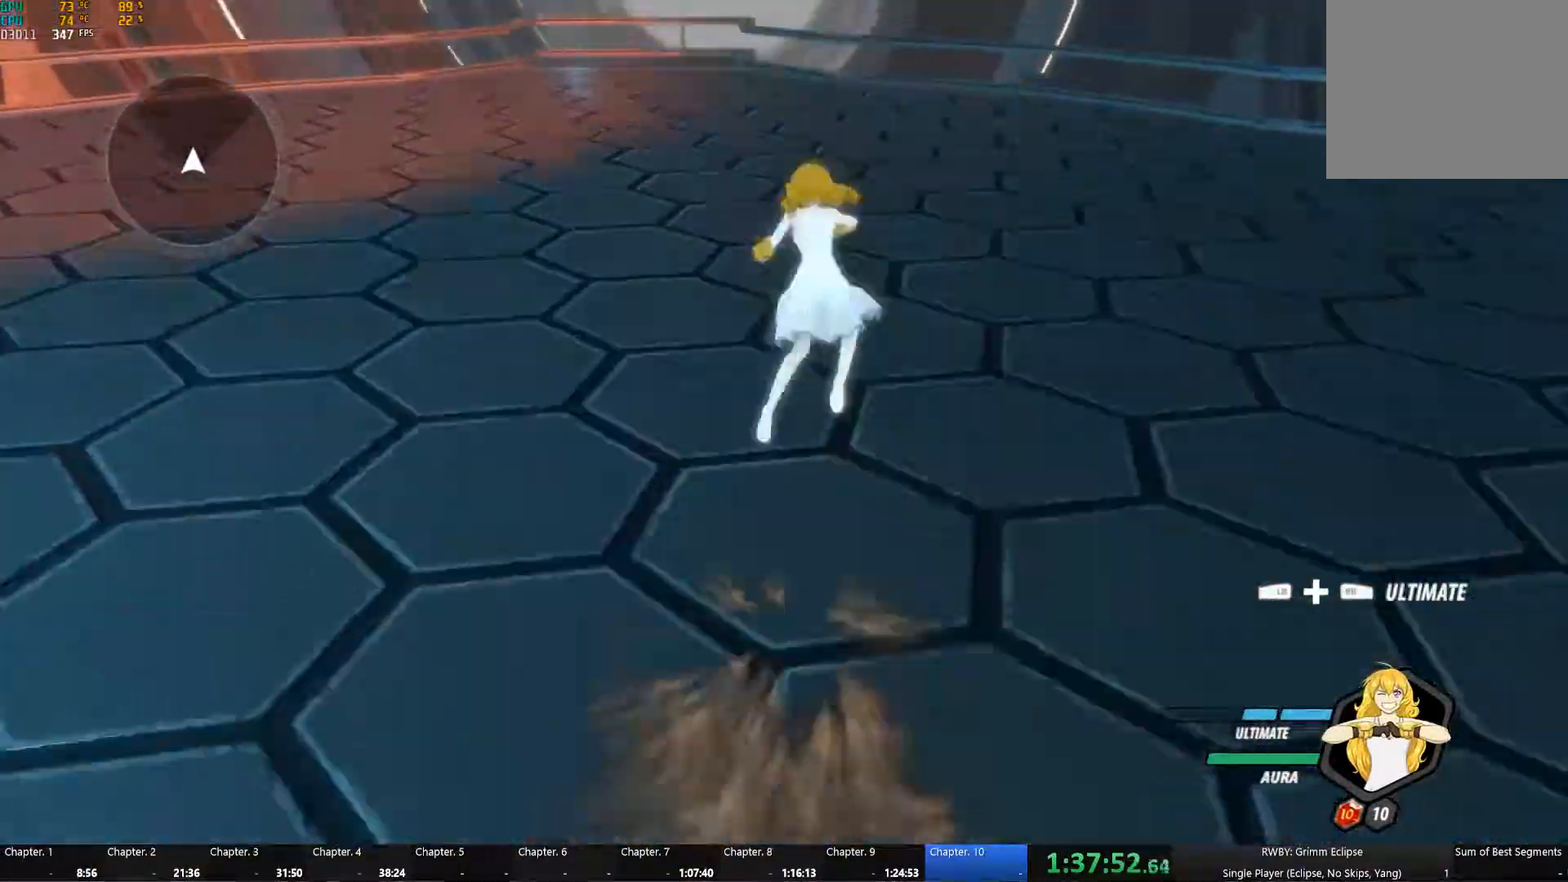
{"buttons": [], "left_stick": "up", "right_stick": "center", "events": [[33, "L1", "up"], [83, "B", "up"], [133, "A", "down"], [133, "L1", "down"], [166, "X", "down"], [200, "A", "up"], [200, "X", "up"], [233, "B", "down"], [266, "B", "up"], [266, "L1", "up"], [333, "A", "down"], [350, "L1", "down"], [366, "X", "down"], [400, "A", "up"], [433, "B", "down"], [433, "X", "up"], [483, "B", "up"], [483, "L1", "up"]]}
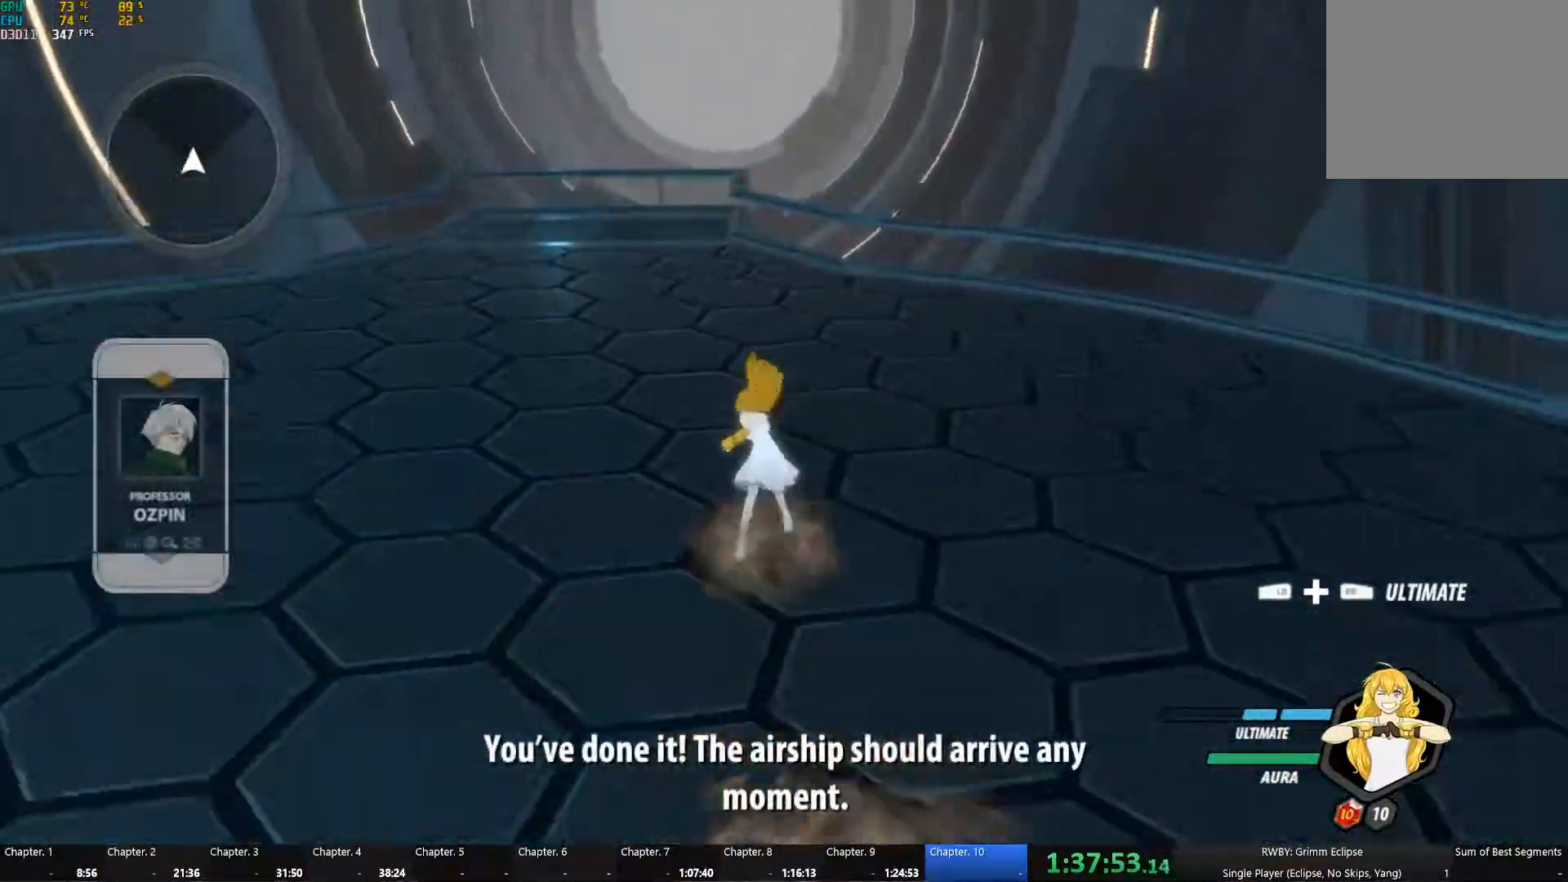
{"buttons": ["L1"], "left_stick": "up", "right_stick": "center", "events": [[66, "A", "down"], [66, "L1", "down"], [100, "X", "down"], [150, "A", "up"], [150, "X", "up"], [183, "B", "down"], [200, "L1", "up"], [233, "B", "up"], [283, "A", "down"], [283, "L1", "down"], [300, "X", "down"], [350, "A", "up"], [350, "X", "up"], [383, "B", "down"], [416, "L1", "up"], [466, "B", "up"], [483, "L1", "down"]]}
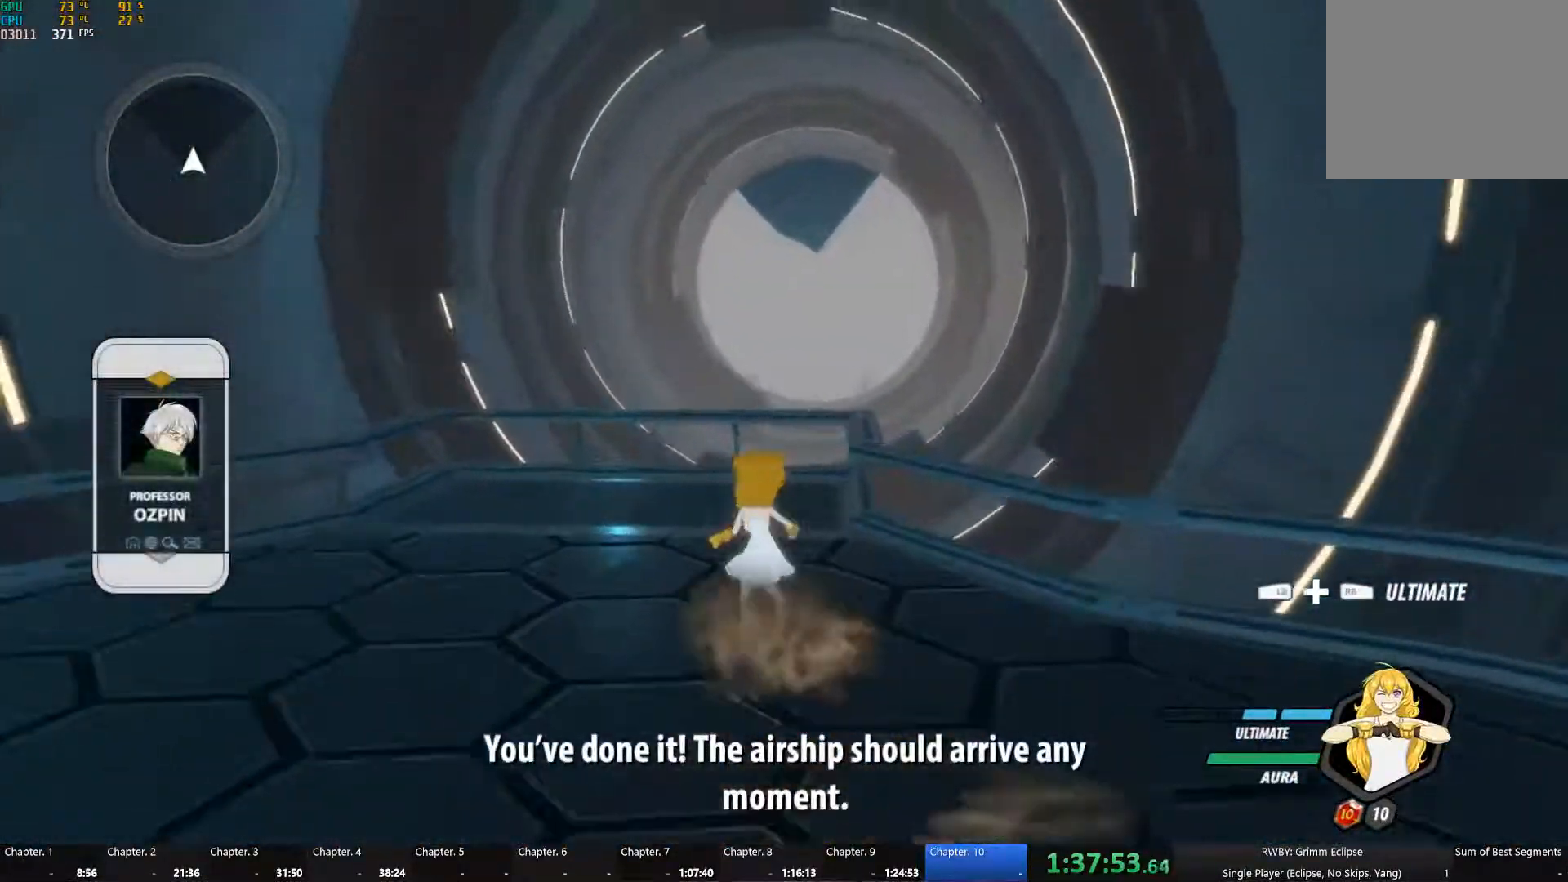
{"buttons": [], "left_stick": "up-right", "right_stick": "center", "events": [[66, "L1", "up"], [183, "left_stick", "up-right"]]}
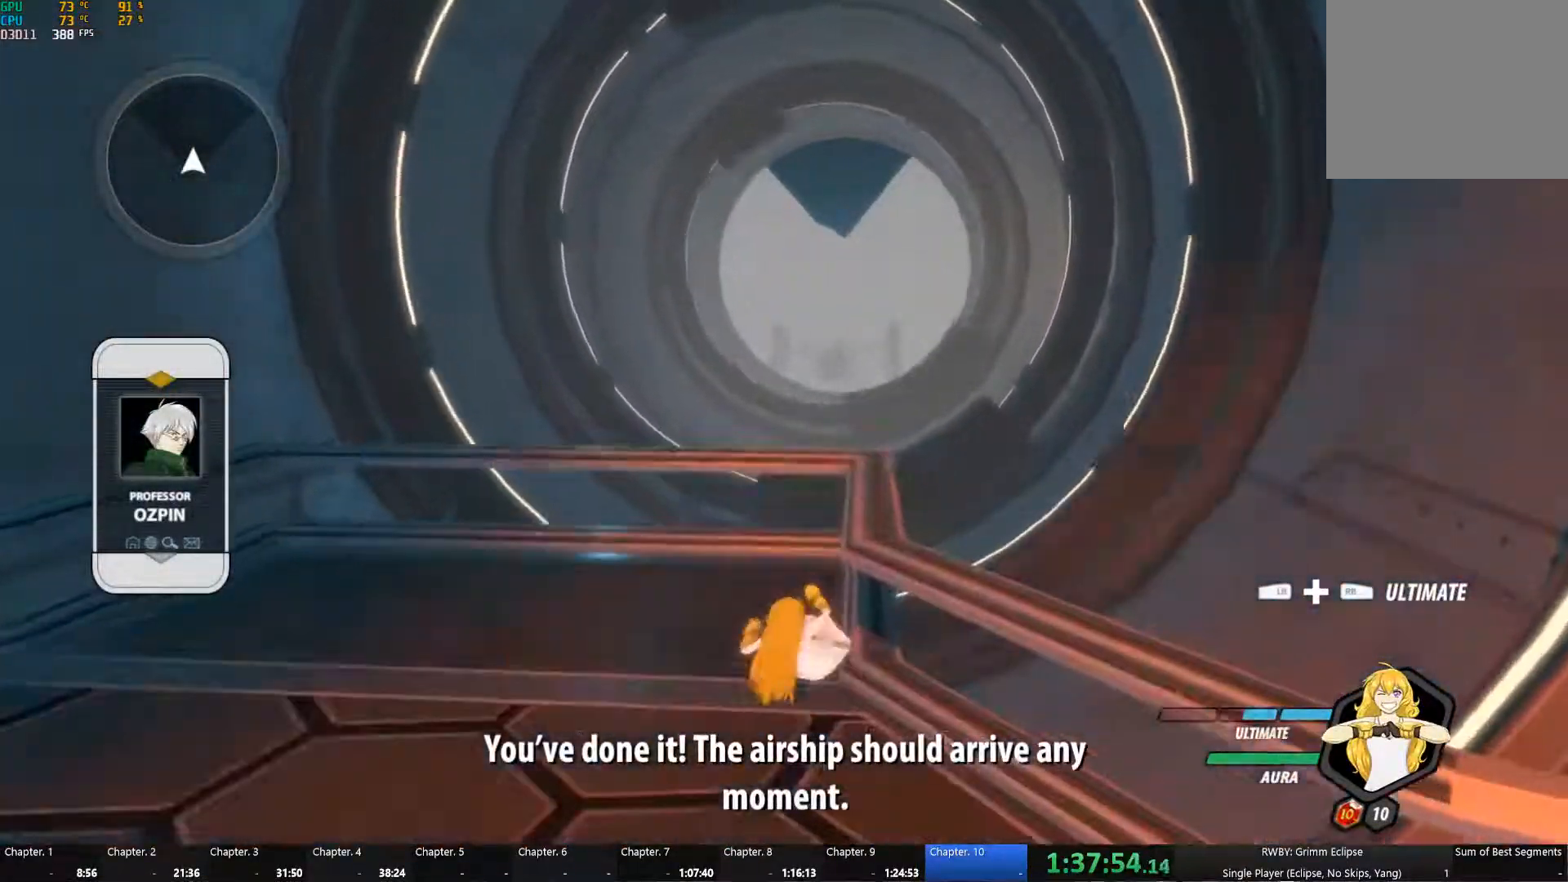
{"buttons": [], "left_stick": "down-left", "right_stick": "center", "events": [[66, "left_stick", "up"], [266, "A", "down"], [266, "X", "down"], [317, "left_stick", "left"], [417, "left_stick", "down-left"], [433, "A", "up"], [450, "X", "up"]]}
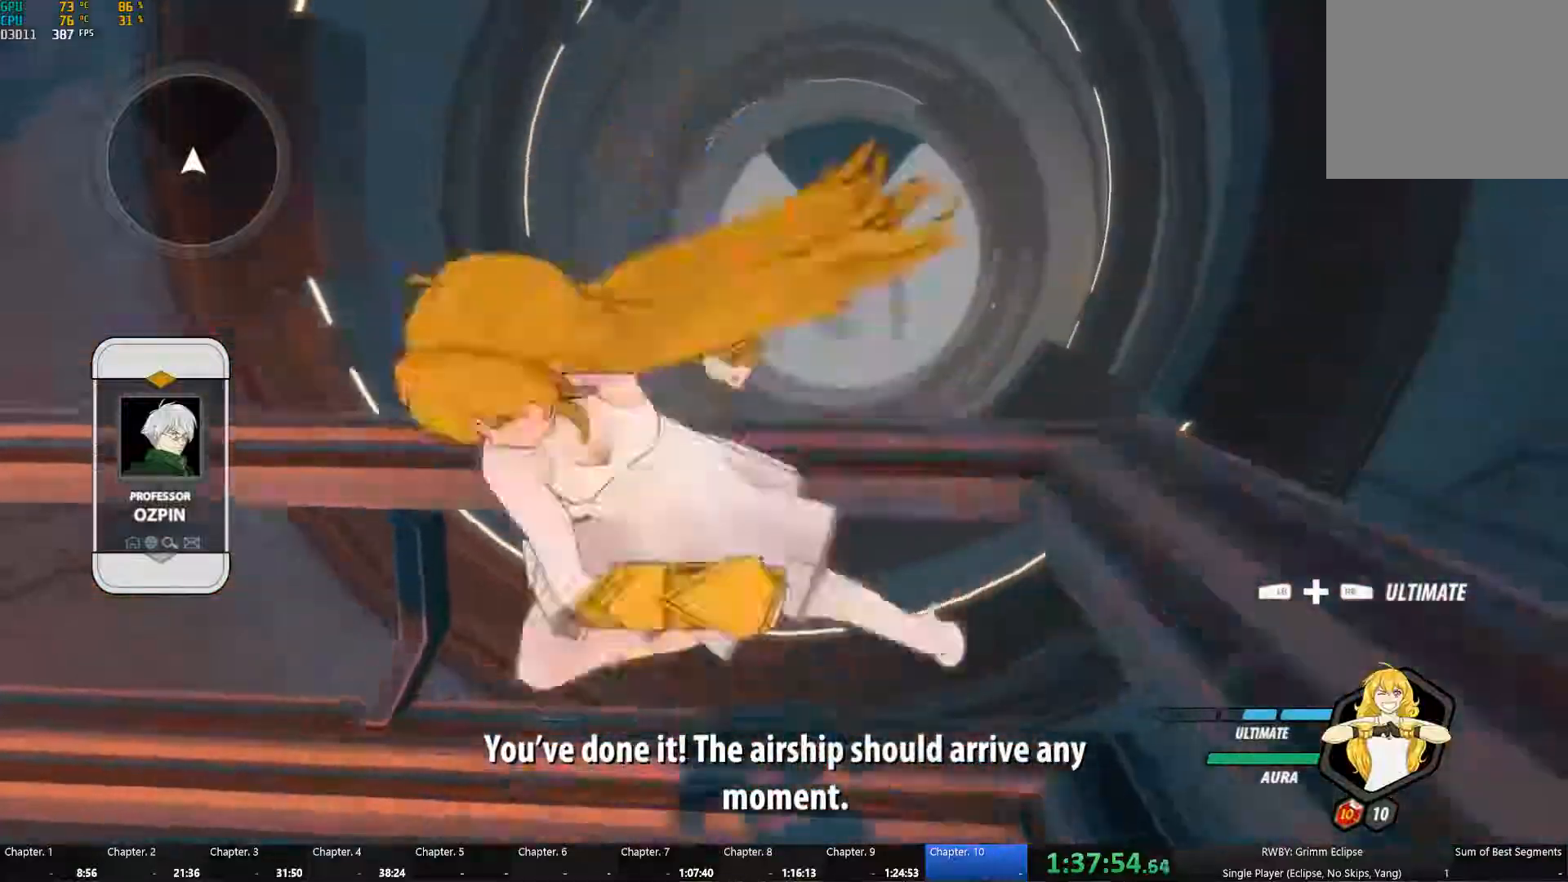
{"buttons": [], "left_stick": "center", "right_stick": "center", "events": [[17, "Y", "down"], [100, "left_stick", "down"], [233, "left_stick", "center"], [383, "B", "down"], [400, "Y", "up"], [500, "B", "up"]]}
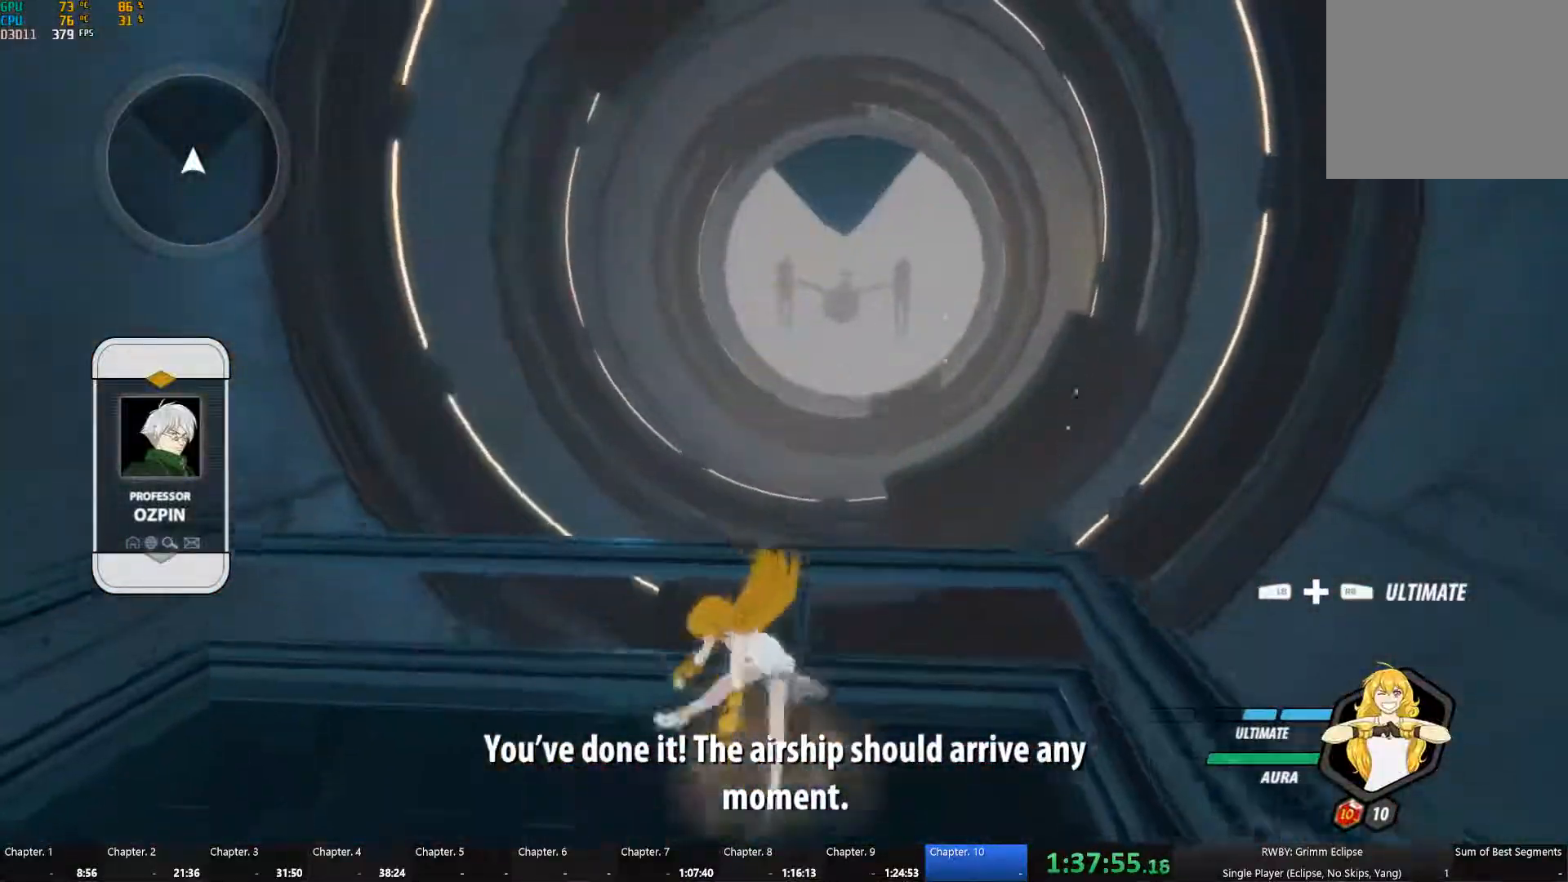
{"buttons": [], "left_stick": "up-right", "right_stick": "center", "events": [[67, "L1", "down"], [117, "left_stick", "left"], [200, "L1", "up"], [267, "left_stick", "down"], [383, "left_stick", "right"], [450, "left_stick", "up-right"]]}
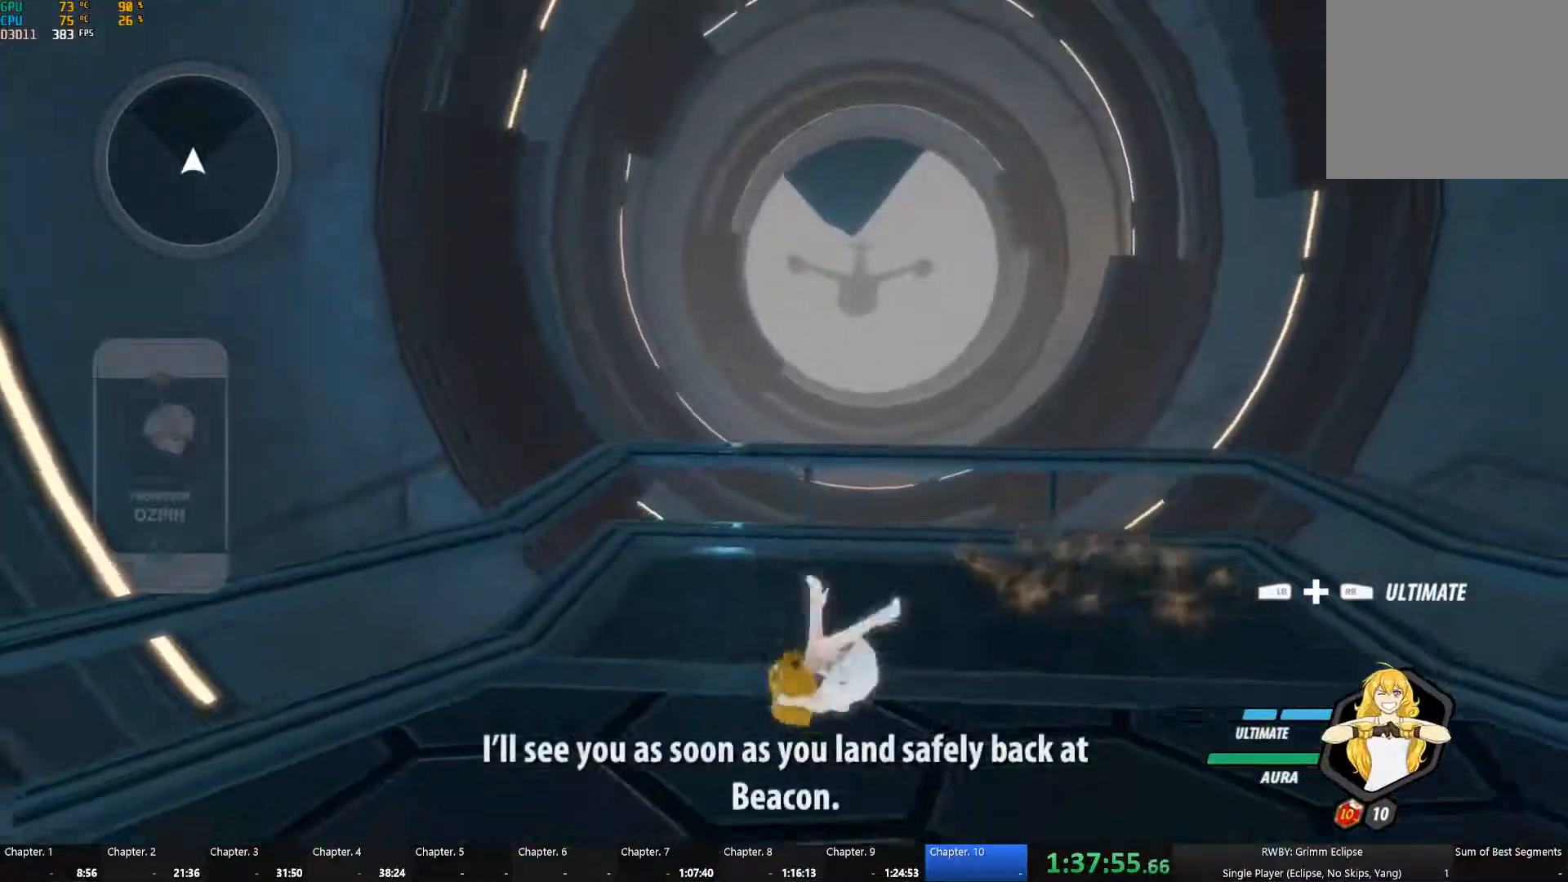
{"buttons": [], "left_stick": "up", "right_stick": "center", "events": [[133, "left_stick", "up"], [367, "A", "down"], [367, "Y", "down"], [450, "A", "up"], [450, "Y", "up"]]}
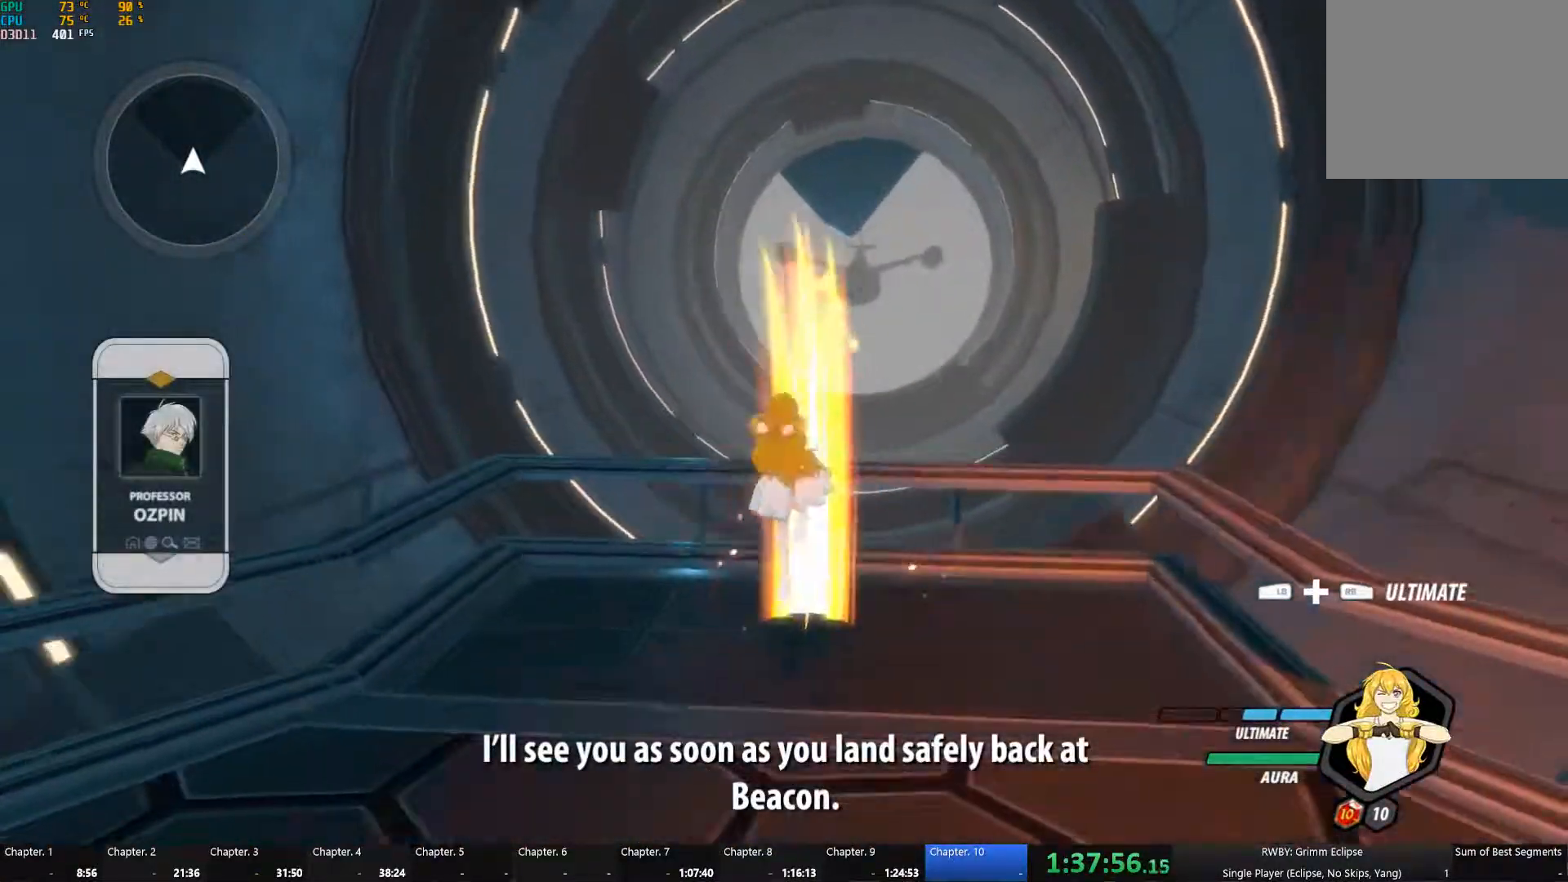
{"buttons": [], "left_stick": "center", "right_stick": "center", "events": [[17, "B", "down"], [33, "left_stick", "center"], [83, "A", "down"], [83, "Y", "down"], [117, "B", "up"], [133, "A", "up"], [133, "Y", "up"], [200, "B", "down"], [250, "A", "down"], [250, "Y", "down"], [283, "B", "up"], [283, "Y", "up"], [300, "A", "up"], [350, "B", "down"], [400, "A", "down"], [400, "Y", "down"], [417, "Y", "up"], [450, "A", "up"], [450, "B", "up"]]}
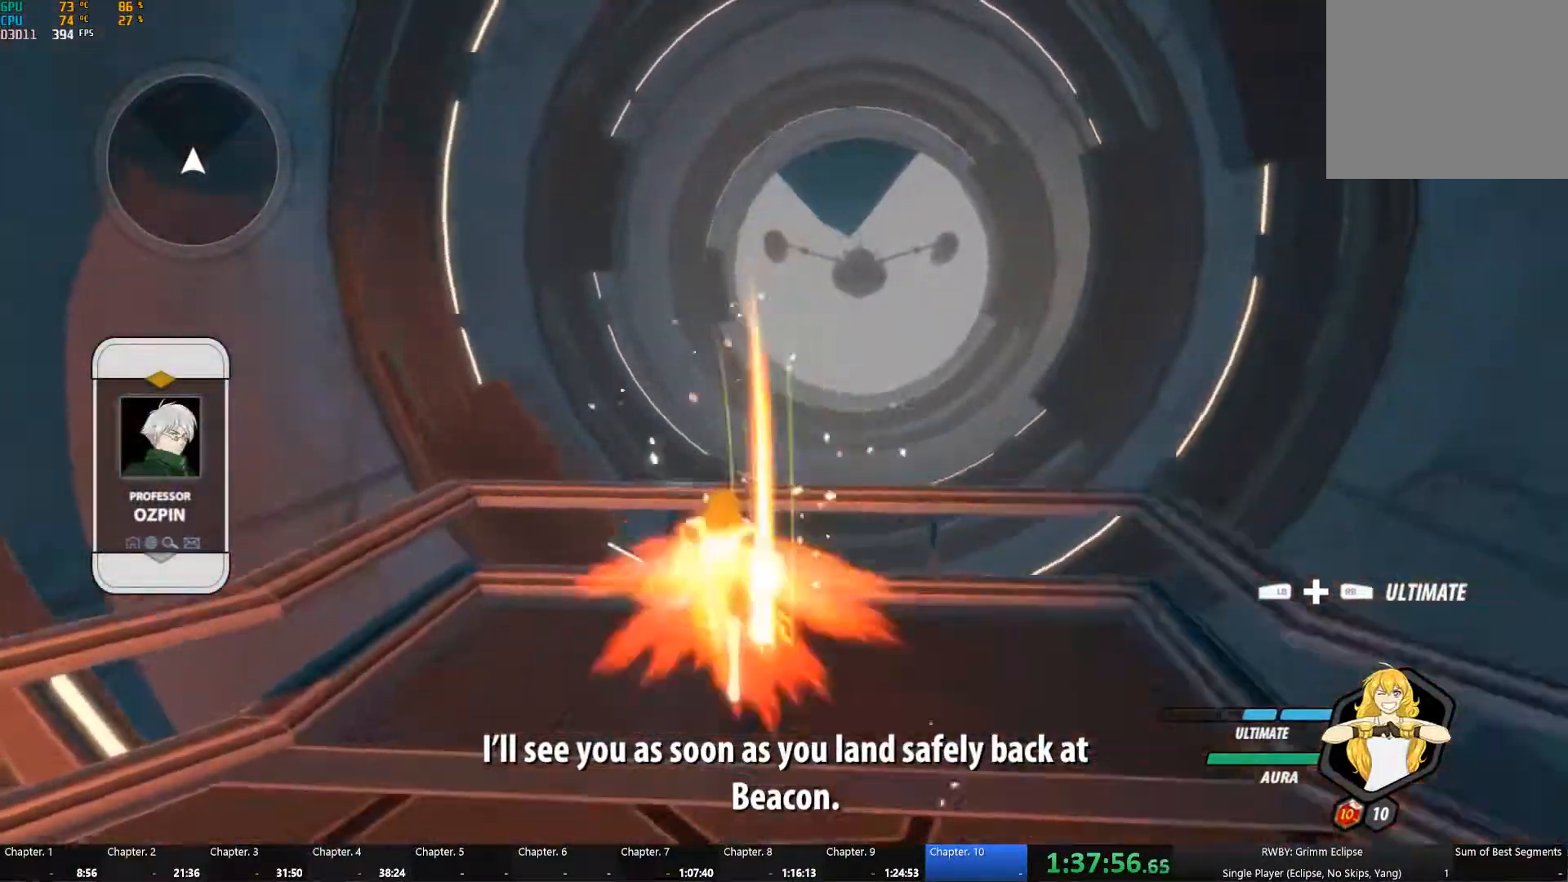
{"buttons": [], "left_stick": "center", "right_stick": "center", "events": [[17, "B", "down"], [67, "A", "down"], [67, "Y", "down"], [117, "Y", "up"], [133, "A", "up"], [133, "B", "up"], [183, "B", "down"], [233, "A", "down"], [250, "Y", "down"], [283, "B", "up"], [300, "Y", "up"], [317, "A", "up"], [350, "B", "down"], [417, "A", "down"], [417, "Y", "down"], [450, "B", "up"], [450, "Y", "up"], [483, "A", "up"]]}
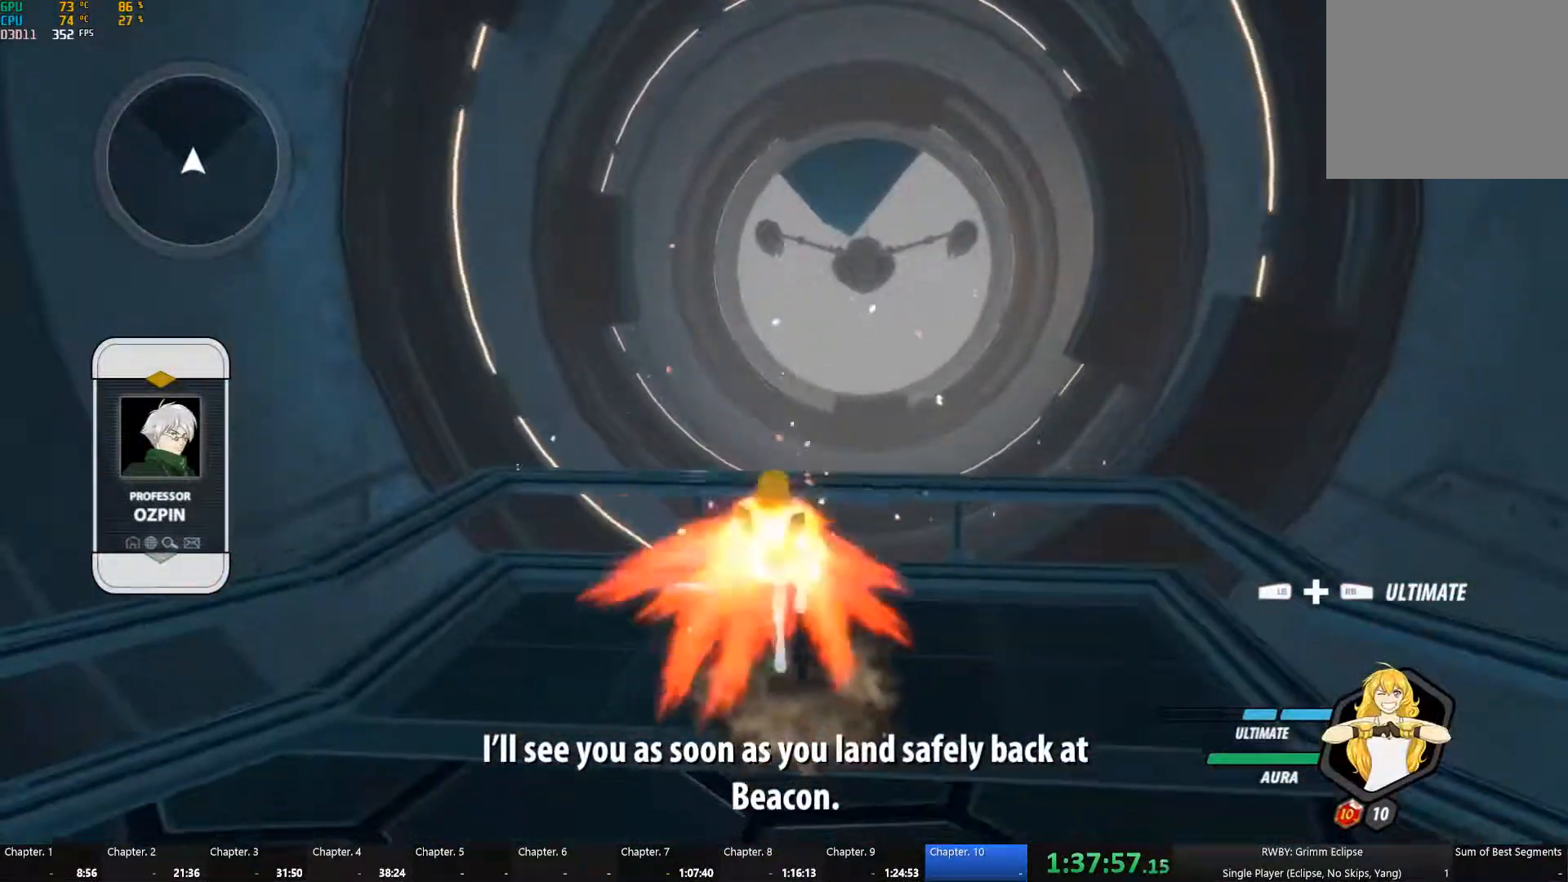
{"buttons": [], "left_stick": "center", "right_stick": "center", "events": [[17, "B", "down"], [67, "A", "down"], [67, "Y", "down"], [117, "B", "up"], [133, "A", "up"], [133, "Y", "up"], [183, "B", "down"], [233, "A", "down"], [233, "B", "up"], [233, "Y", "down"], [283, "Y", "up"], [317, "A", "up"], [350, "B", "down"], [400, "A", "down"], [417, "Y", "down"], [450, "B", "up"], [467, "A", "up"], [467, "Y", "up"]]}
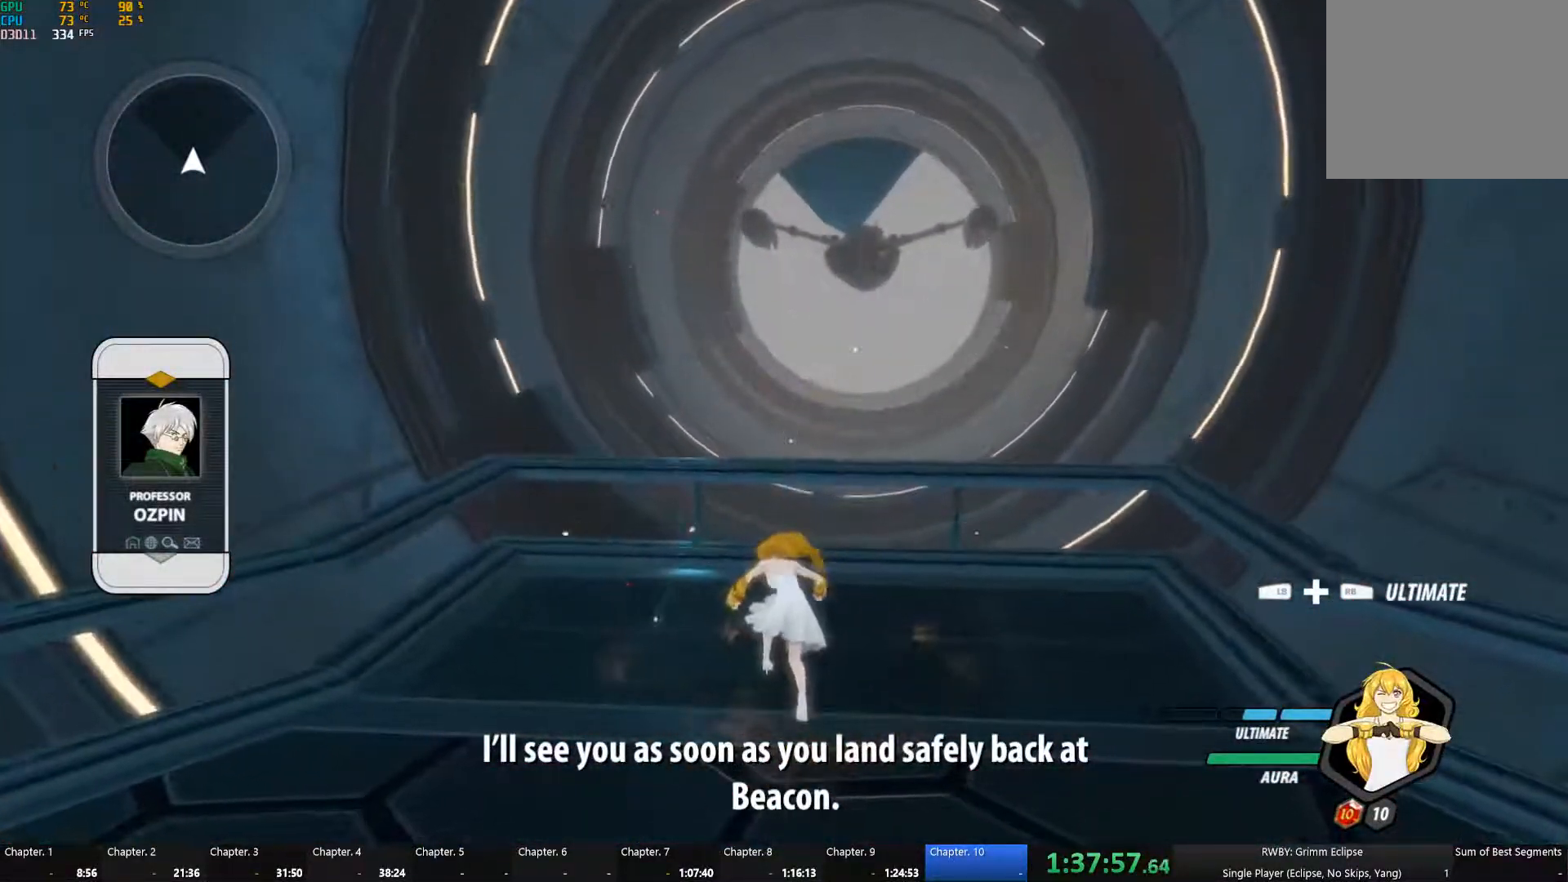
{"buttons": ["Y"], "left_stick": "center", "right_stick": "center", "events": [[33, "B", "down"], [167, "B", "up"], [417, "A", "down"], [417, "Y", "down"], [500, "A", "up"]]}
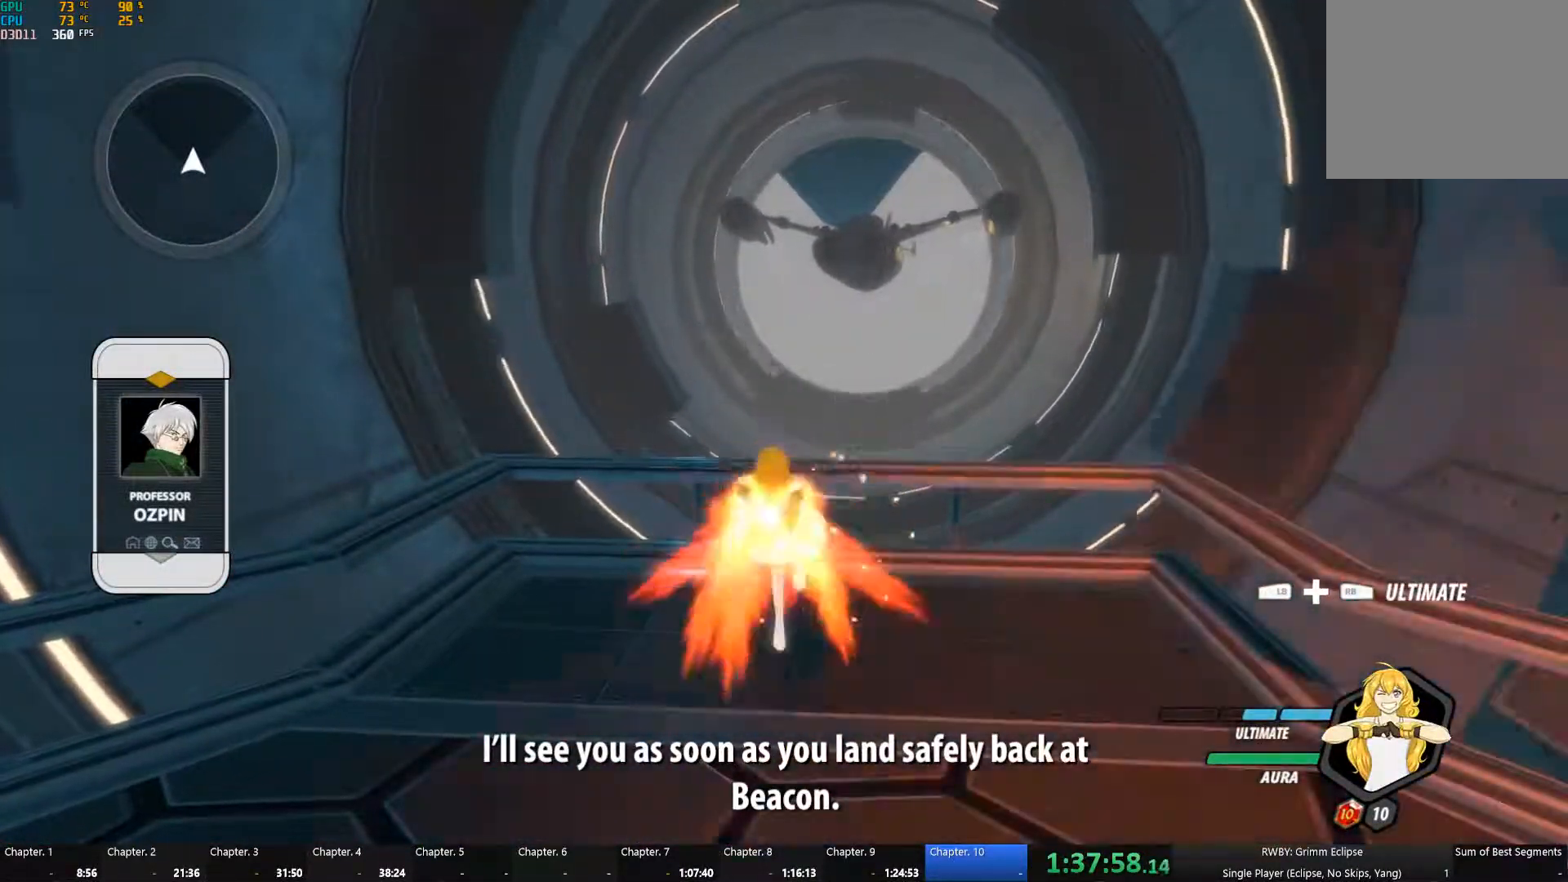
{"buttons": ["A", "Y"], "left_stick": "center", "right_stick": "center", "events": [[17, "Y", "up"], [67, "B", "down"], [117, "A", "down"], [117, "Y", "down"], [150, "A", "up"], [150, "B", "up"], [150, "Y", "up"], [233, "B", "down"], [267, "A", "down"], [267, "Y", "down"], [317, "B", "up"], [317, "Y", "up"], [333, "A", "up"], [383, "B", "down"], [450, "A", "down"], [450, "Y", "down"], [500, "B", "up"]]}
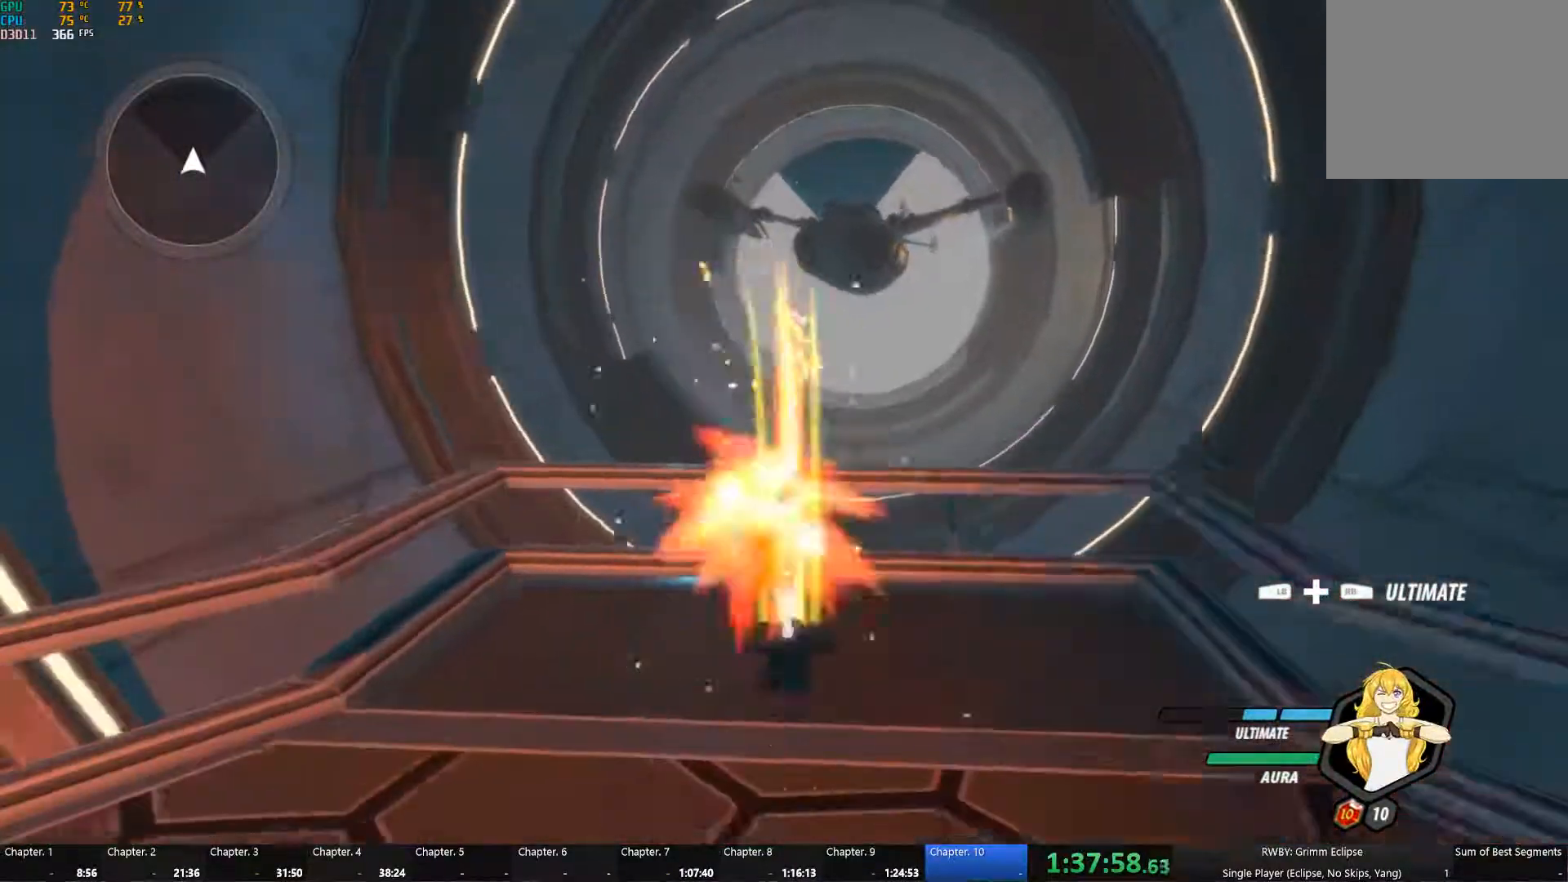
{"buttons": ["A", "Y"], "left_stick": "center", "right_stick": "center", "events": [[17, "A", "up"], [17, "Y", "up"], [83, "B", "down"], [117, "A", "down"], [117, "Y", "down"], [167, "B", "up"], [183, "A", "up"], [183, "Y", "up"], [233, "B", "down"], [283, "A", "down"], [300, "Y", "down"], [333, "B", "up"], [367, "A", "up"], [367, "Y", "up"], [400, "B", "down"], [467, "A", "down"], [467, "Y", "down"], [500, "B", "up"]]}
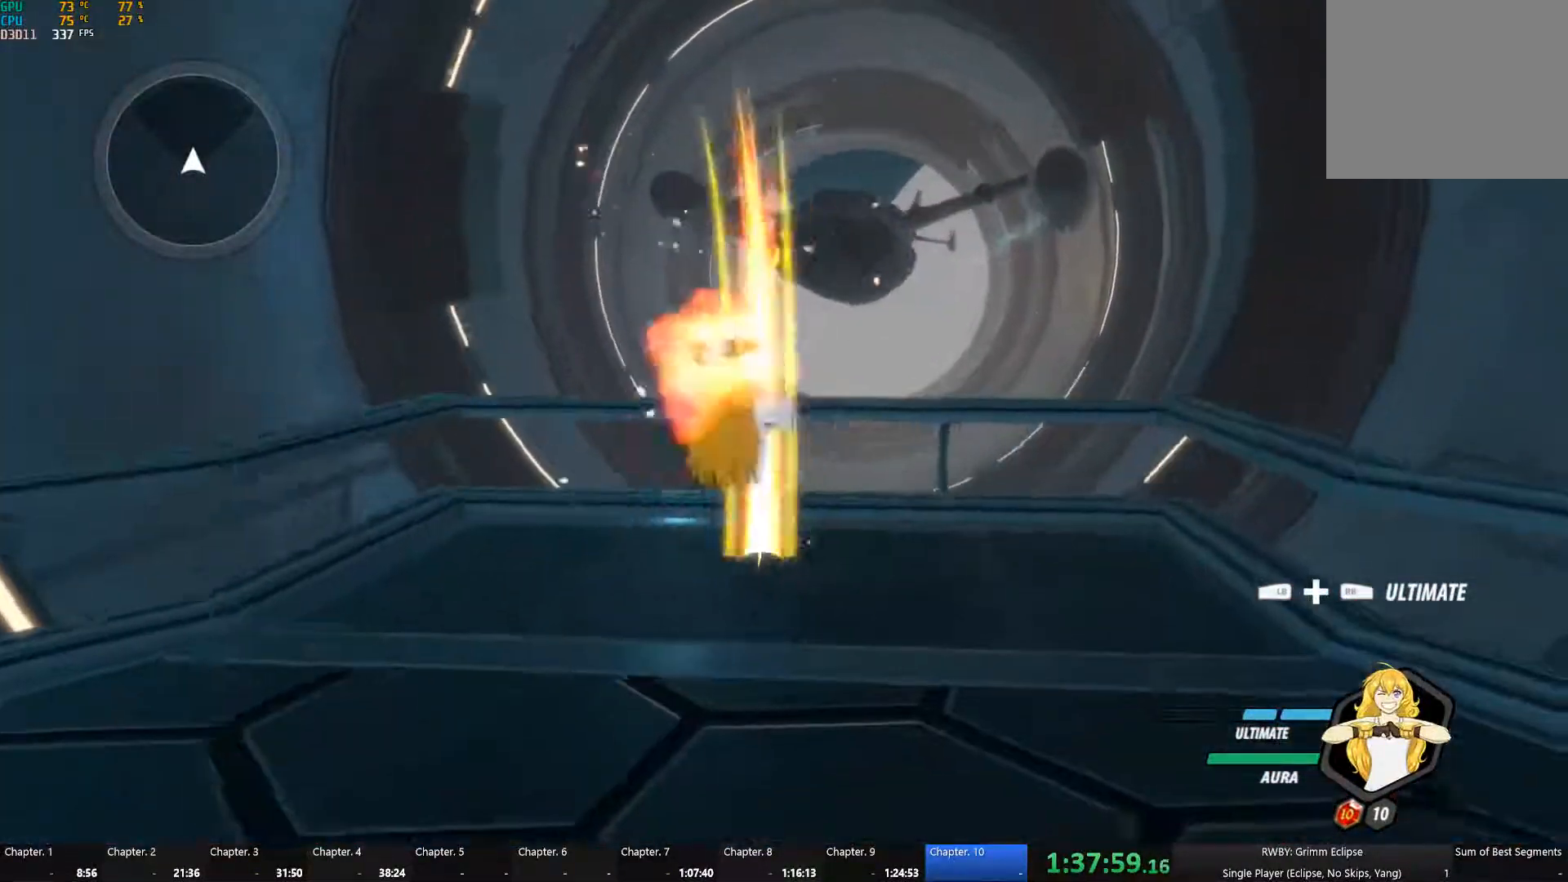
{"buttons": ["A", "Y"], "left_stick": "center", "right_stick": "center"}
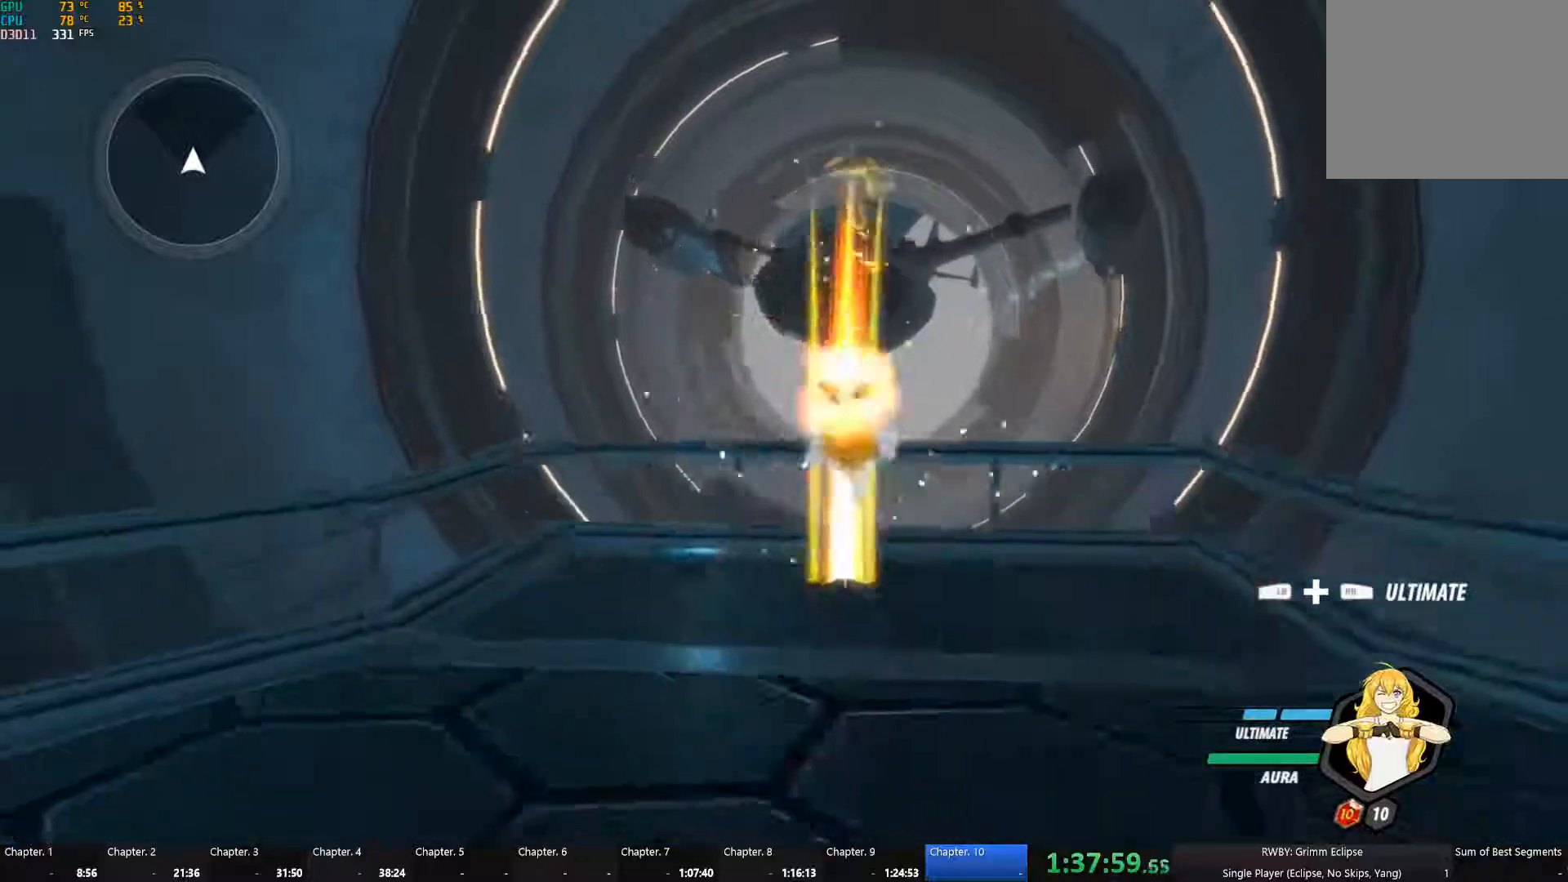
{"buttons": ["B"], "left_stick": "center", "right_stick": "center"}
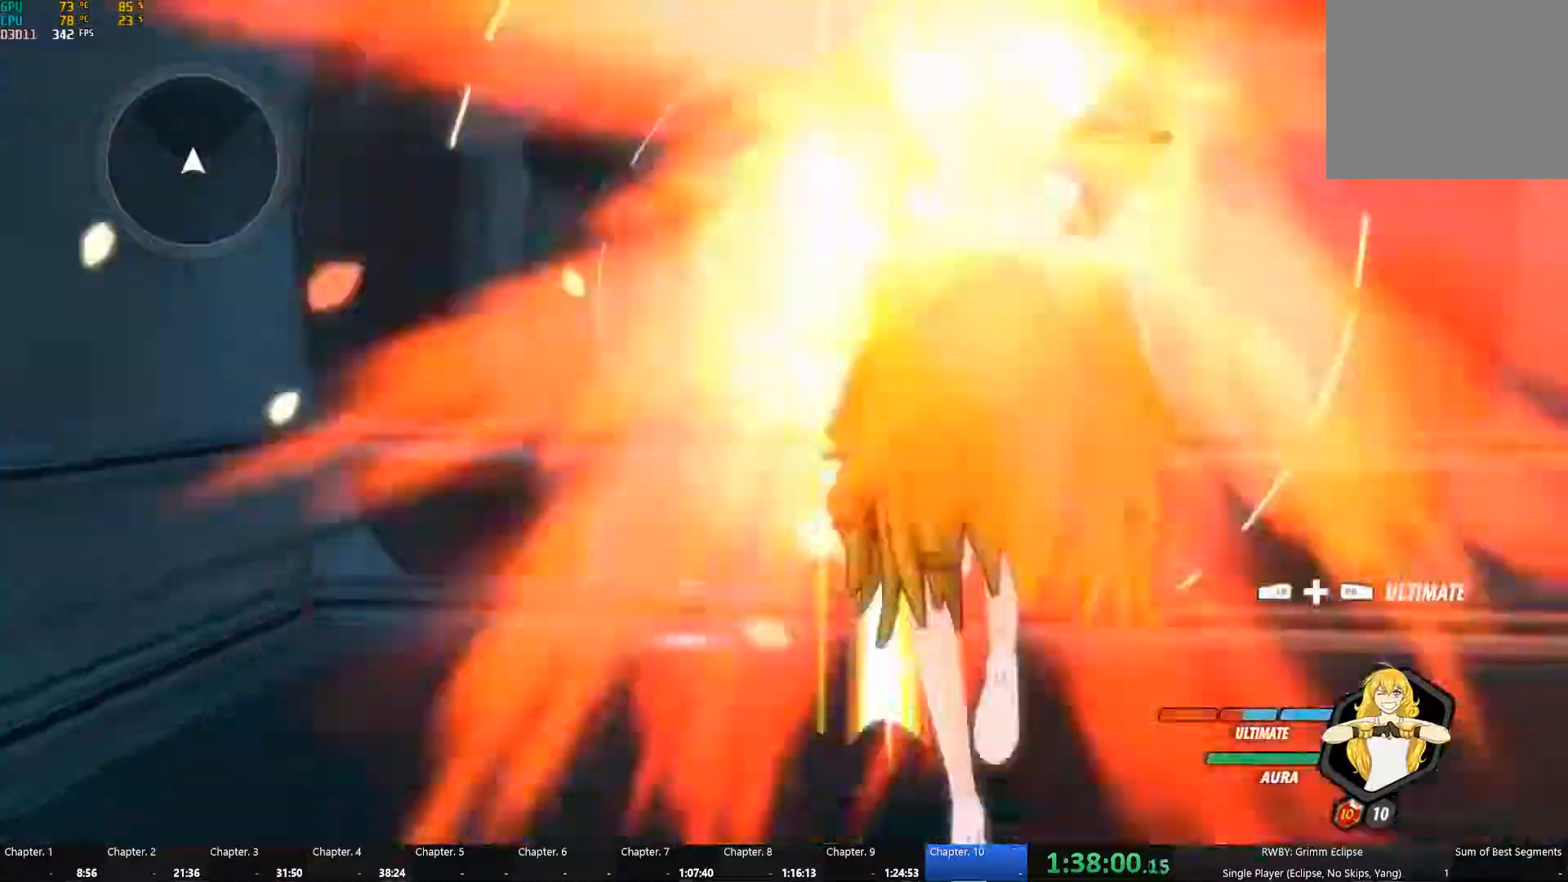
{"buttons": [], "left_stick": "center", "right_stick": "center"}
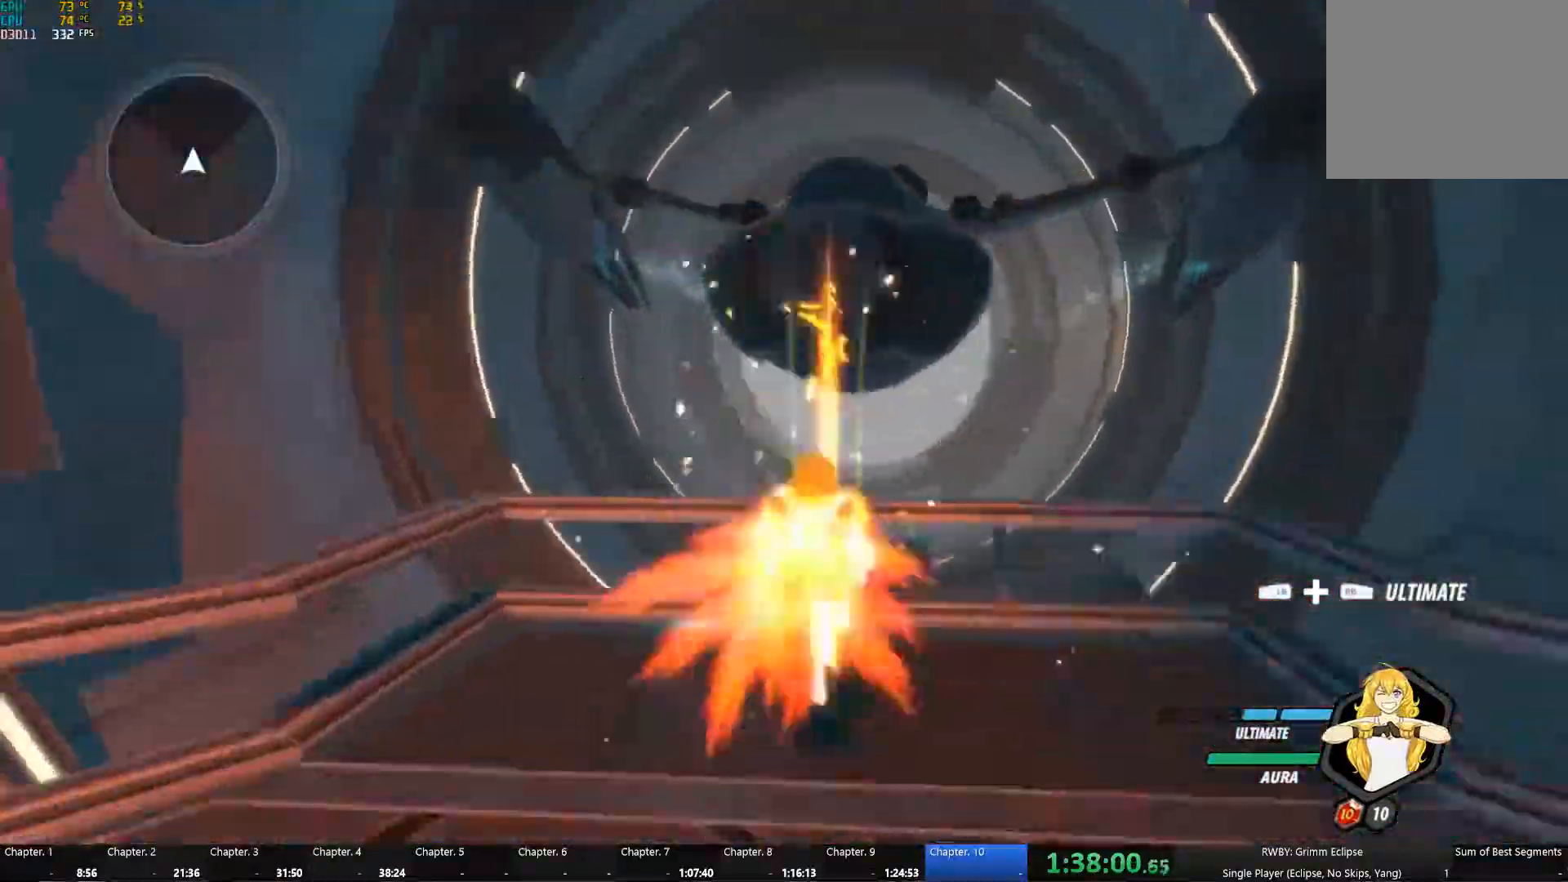
{"buttons": ["B"], "left_stick": "center", "right_stick": "center"}
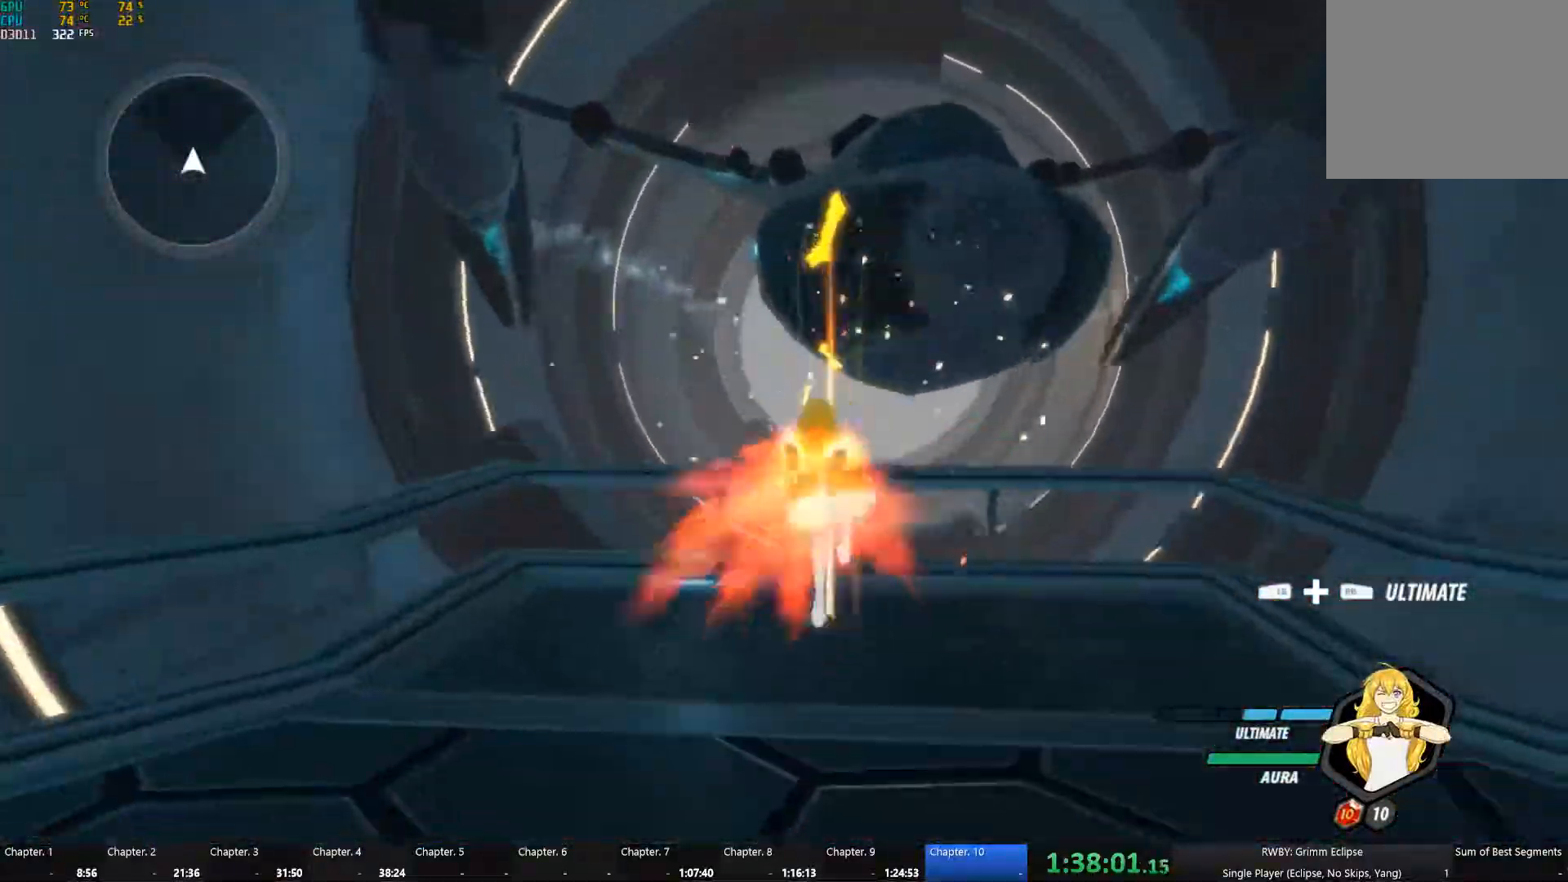
{"buttons": [], "left_stick": "center", "right_stick": "center", "events": [[50, "A", "down"], [50, "Y", "down"], [84, "B", "up"], [100, "A", "up"], [100, "Y", "up"], [150, "B", "down"], [184, "A", "down"], [200, "Y", "down"], [234, "B", "up"], [250, "A", "up"], [250, "Y", "up"], [300, "B", "down"], [334, "A", "down"], [334, "Y", "down"], [350, "Y", "up"], [367, "A", "up"], [400, "B", "up"]]}
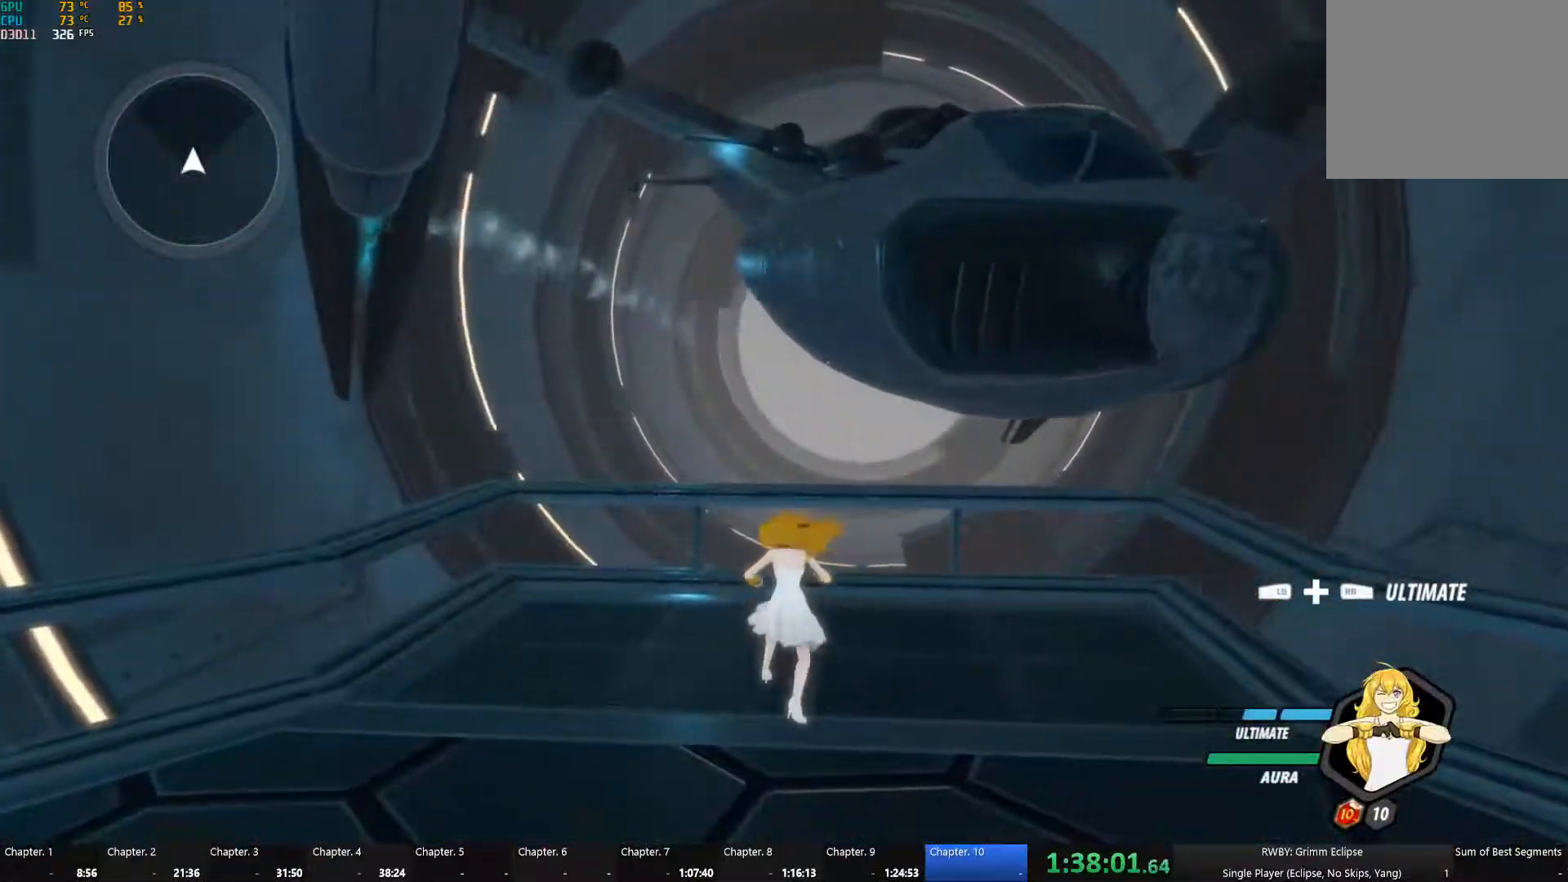
{"buttons": [], "left_stick": "center", "right_stick": "center", "events": [[250, "A", "down"], [250, "Y", "down"], [317, "A", "up"], [317, "Y", "up"], [367, "B", "down"], [434, "A", "down"], [450, "B", "up"], [450, "Y", "down"], [484, "A", "up"], [484, "Y", "up"]]}
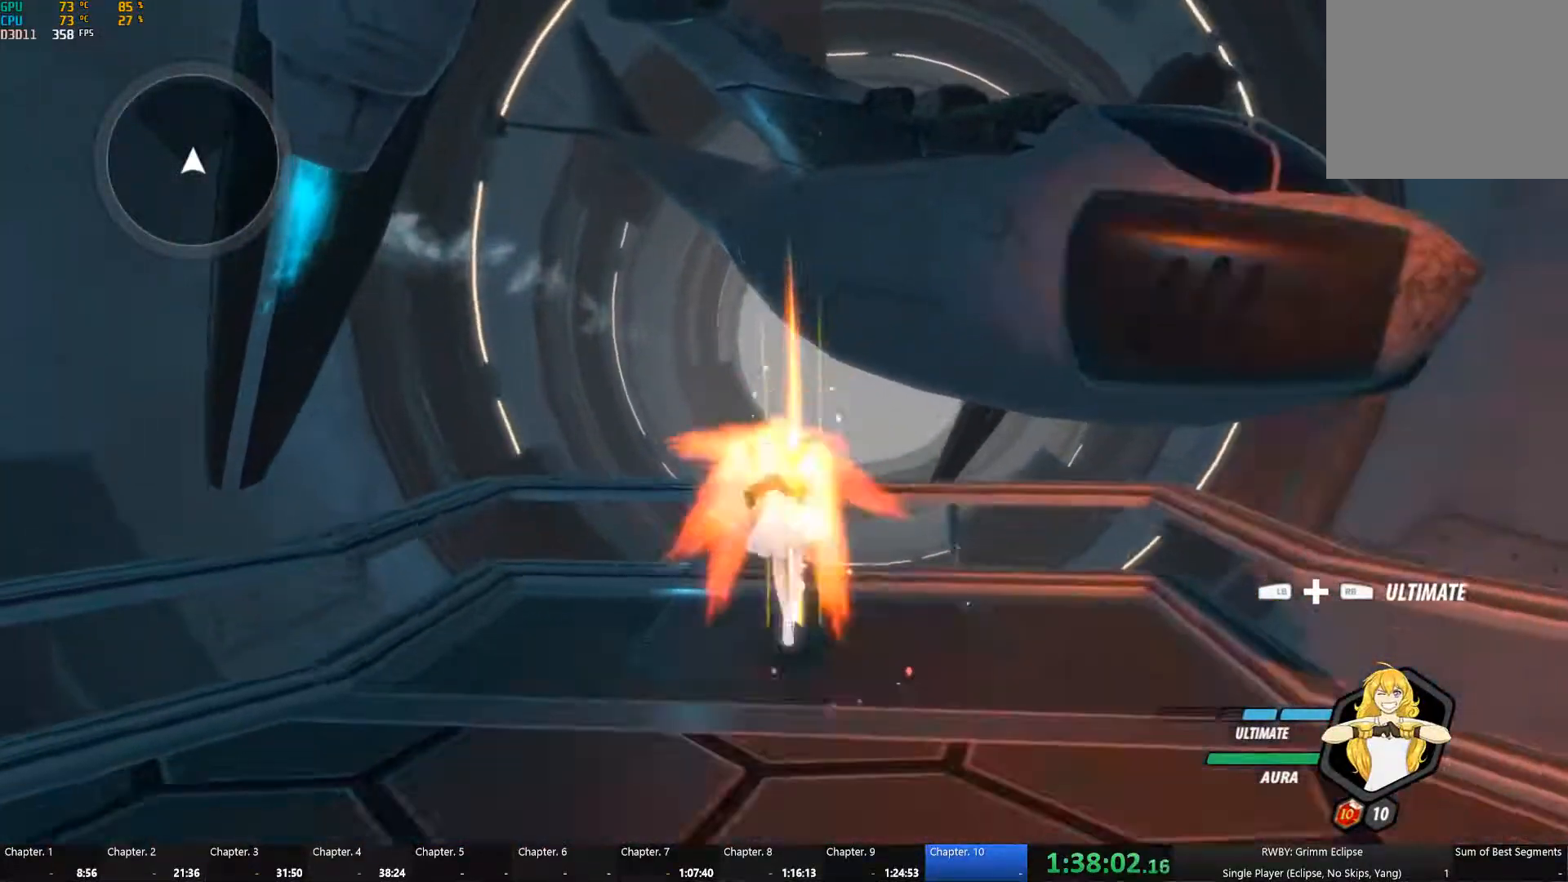
{"buttons": [], "left_stick": "center", "right_stick": "center", "events": [[50, "B", "down"], [84, "A", "down"], [84, "Y", "down"], [100, "B", "up"], [134, "A", "up"], [134, "Y", "up"], [184, "B", "down"], [217, "A", "down"], [234, "Y", "down"], [284, "A", "up"], [284, "B", "up"], [284, "Y", "up"], [384, "A", "down"], [384, "B", "down"], [384, "Y", "down"], [434, "A", "up"], [434, "B", "up"], [434, "Y", "up"]]}
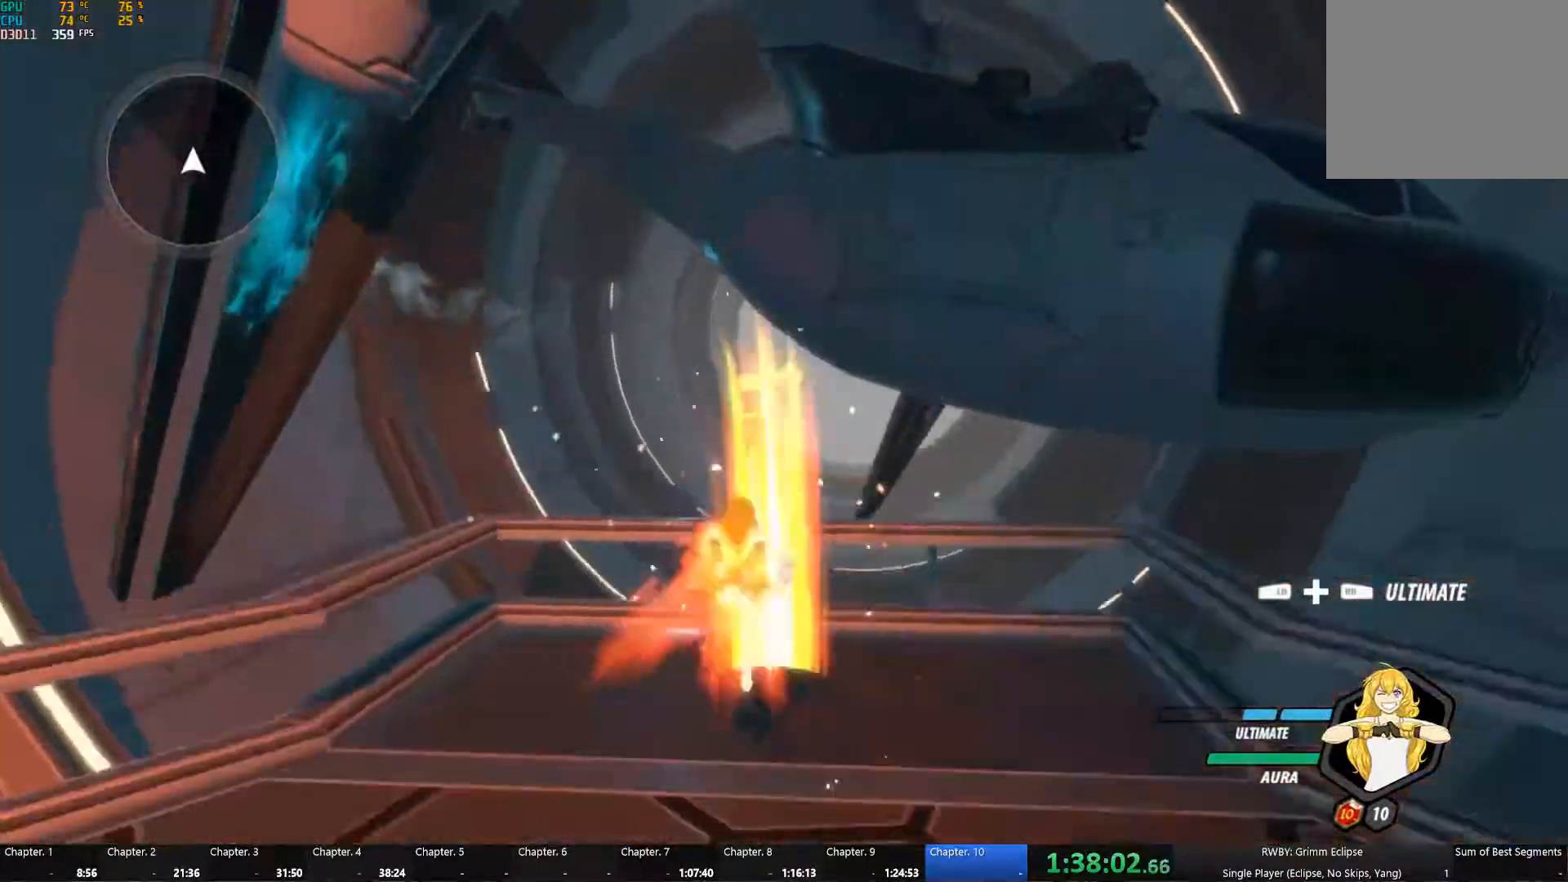
{"buttons": ["A", "B", "Y"], "left_stick": "center", "right_stick": "center", "events": [[17, "B", "down"], [50, "A", "down"], [50, "Y", "down"], [100, "A", "up"], [100, "B", "up"], [100, "Y", "up"], [150, "B", "down"], [200, "A", "down"], [200, "Y", "down"], [234, "B", "up"], [234, "Y", "up"], [250, "A", "up"], [284, "B", "down"], [350, "A", "down"], [350, "Y", "down"], [400, "B", "up"], [417, "A", "up"], [417, "Y", "up"], [450, "B", "down"], [484, "A", "down"], [484, "Y", "down"]]}
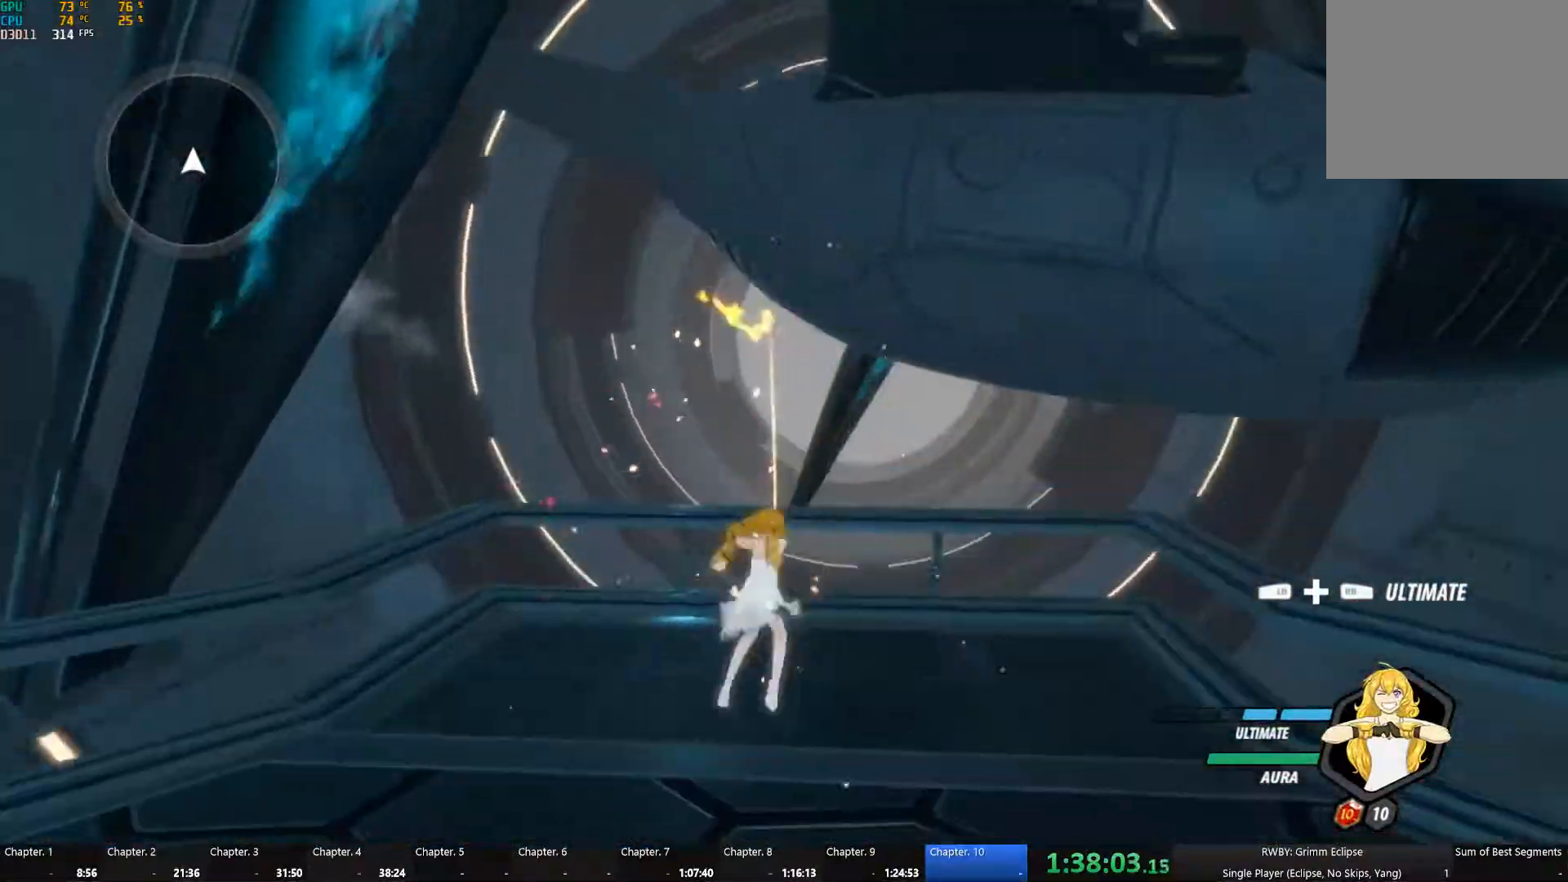
{"buttons": [], "left_stick": "center", "right_stick": "center", "events": [[34, "A", "up"], [34, "B", "up"], [67, "Y", "up"], [100, "B", "down"], [150, "A", "down"], [150, "Y", "down"], [200, "A", "up"], [200, "B", "up"], [200, "Y", "up"], [267, "B", "down"], [300, "A", "down"], [317, "A", "up"], [384, "B", "up"]]}
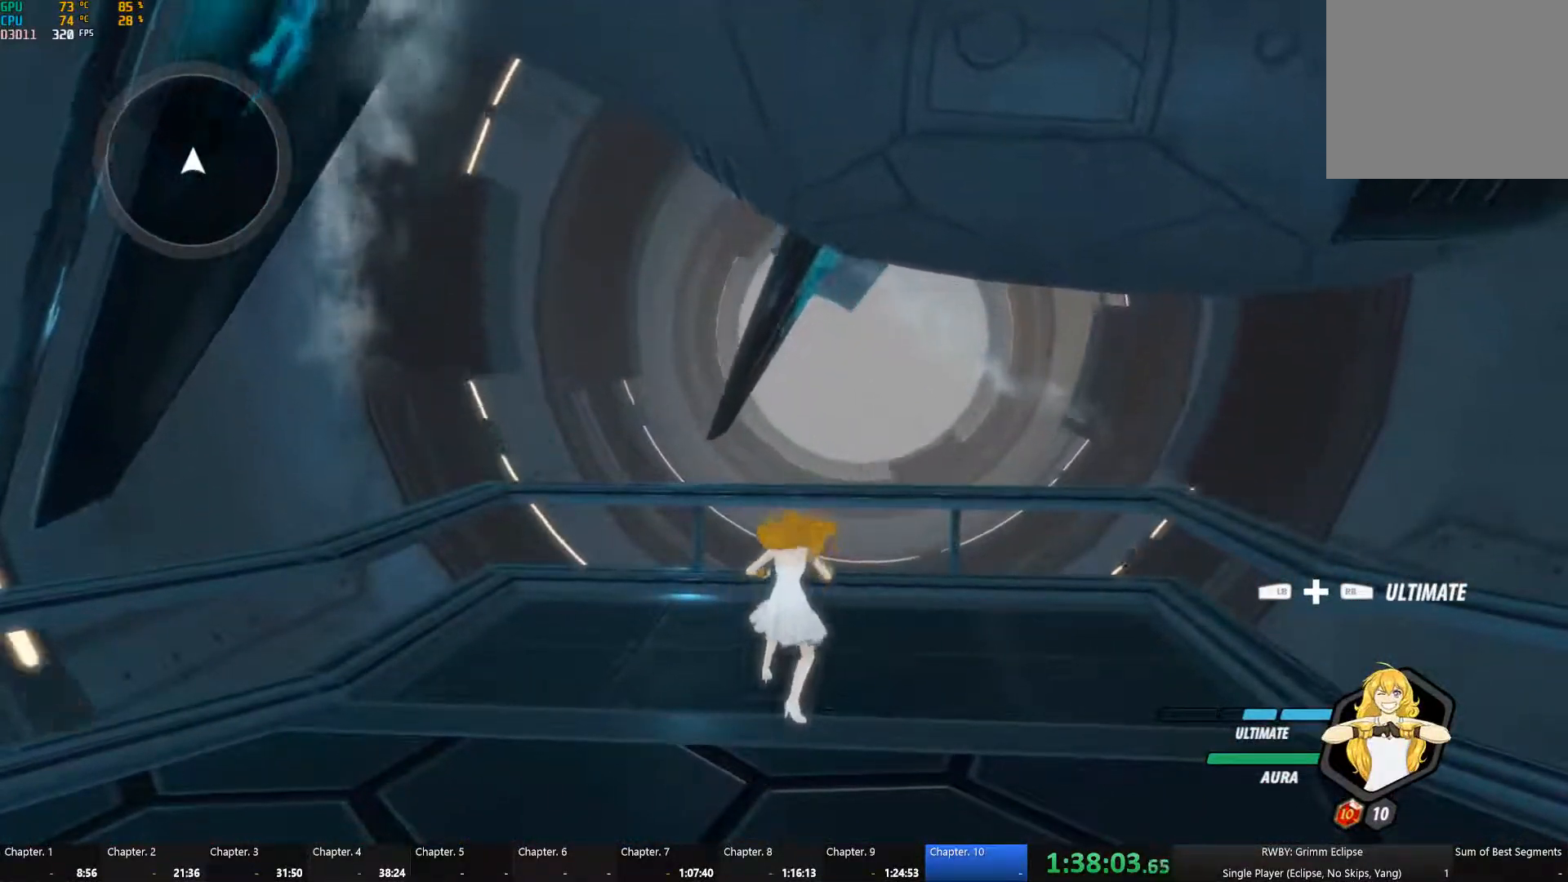
{"buttons": ["A", "B", "Y"], "left_stick": "center", "right_stick": "center", "events": [[167, "A", "down"], [167, "Y", "down"], [250, "A", "up"], [250, "Y", "up"], [284, "B", "down"], [350, "A", "down"], [350, "Y", "down"], [384, "B", "up"], [384, "Y", "up"], [400, "A", "up"], [467, "B", "down"], [500, "A", "down"], [500, "Y", "down"]]}
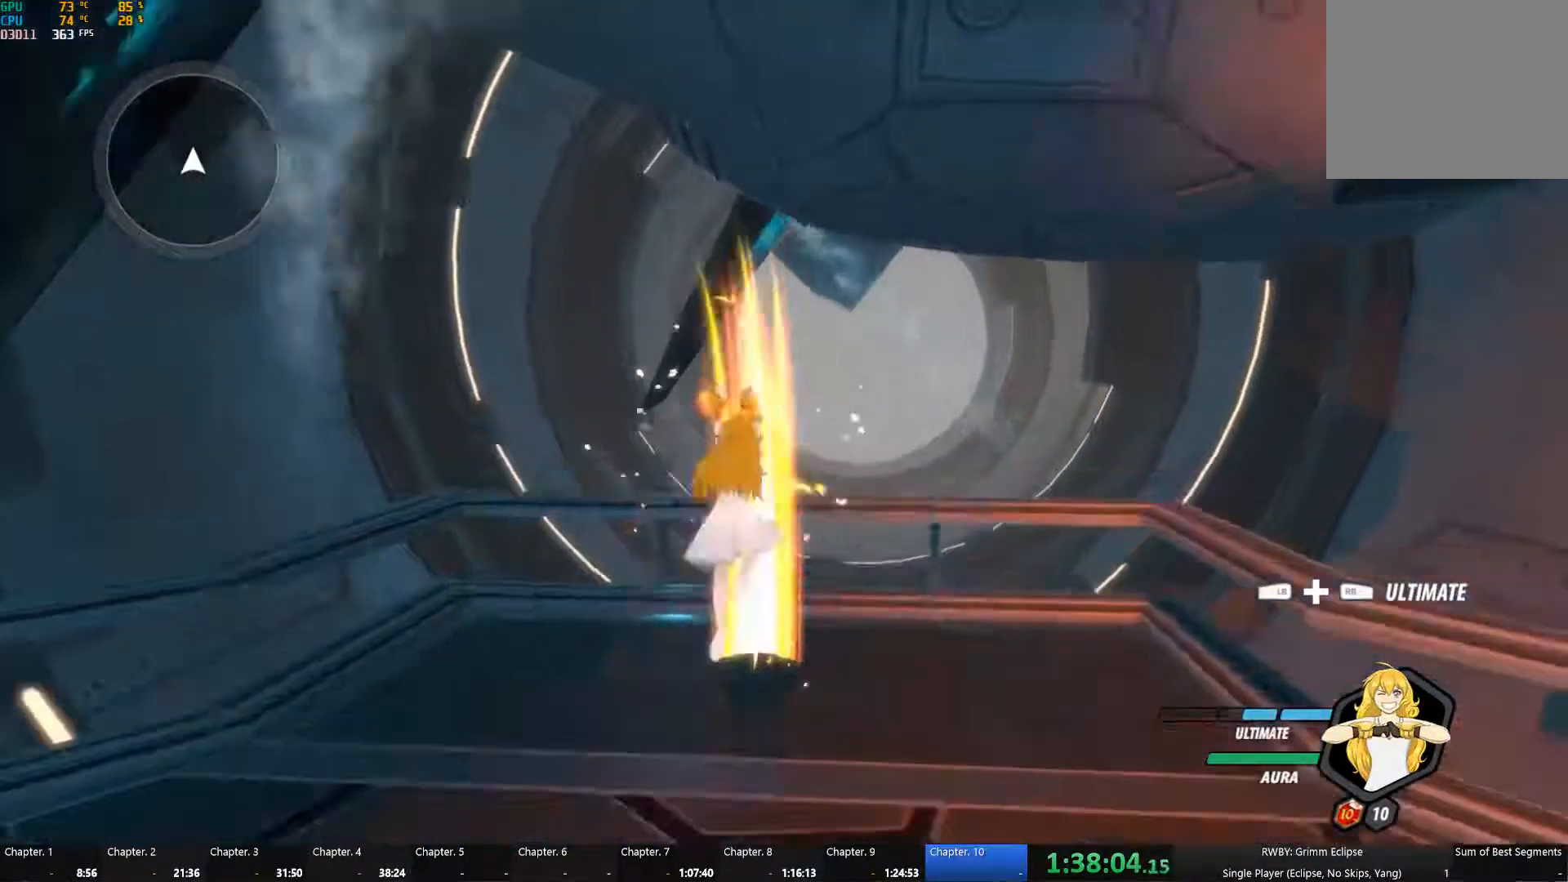
{"buttons": ["A", "B", "Y"], "left_stick": "center", "right_stick": "center"}
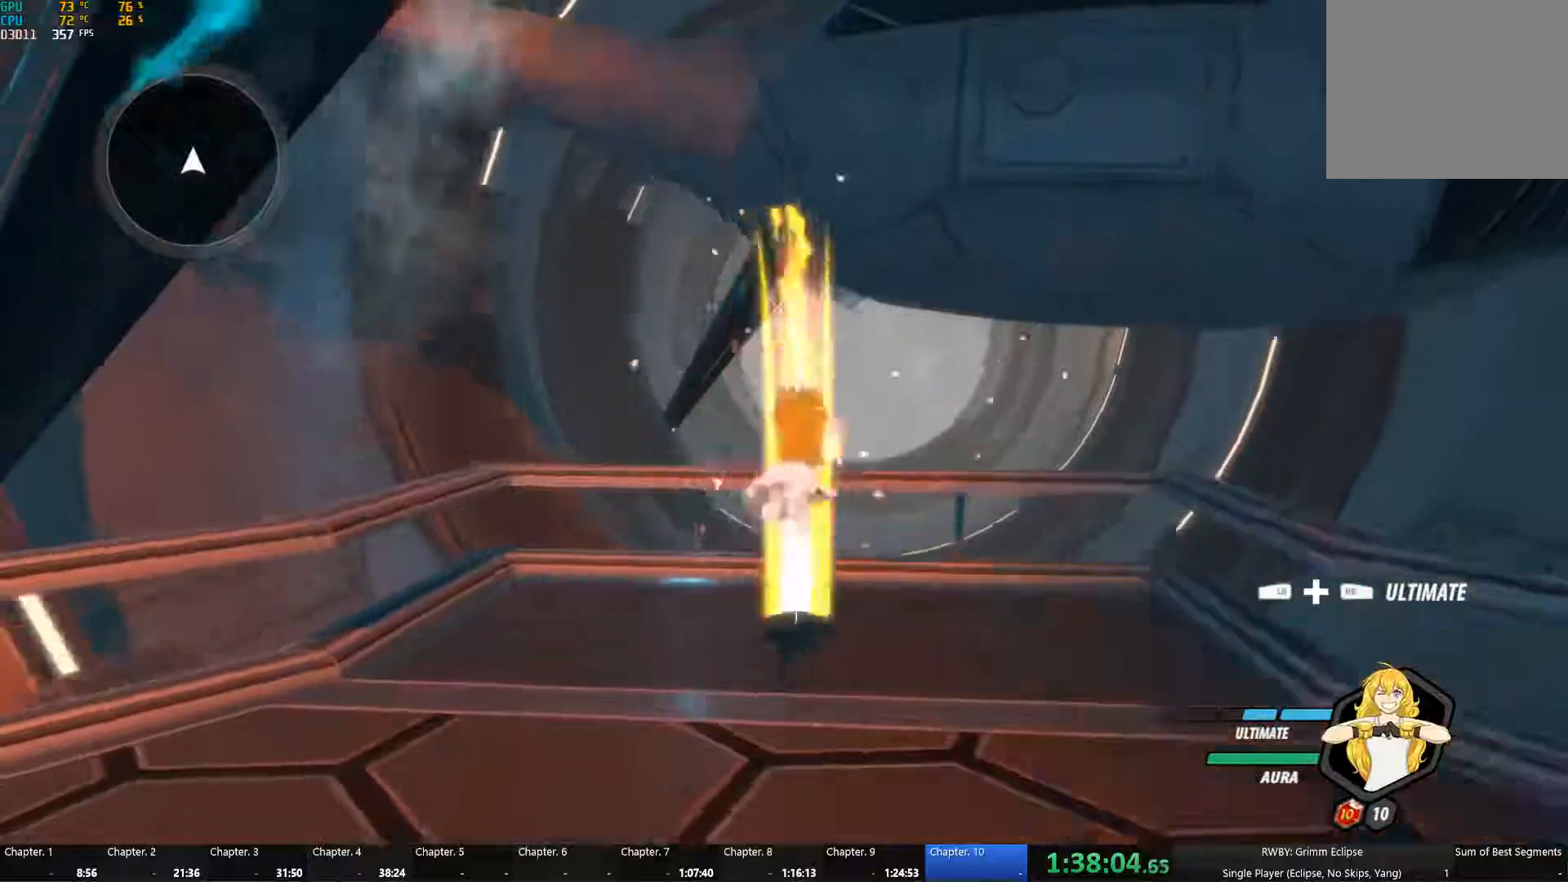
{"buttons": ["A", "B", "Y"], "left_stick": "center", "right_stick": "center", "events": [[33, "B", "up"], [50, "A", "up"], [50, "Y", "up"], [83, "B", "down"], [150, "A", "down"], [150, "Y", "down"], [183, "B", "up"], [216, "A", "up"], [216, "Y", "up"], [266, "B", "down"], [316, "A", "down"], [333, "Y", "down"], [366, "A", "up"], [366, "B", "up"], [366, "Y", "up"], [450, "B", "down"], [483, "A", "down"], [483, "Y", "down"]]}
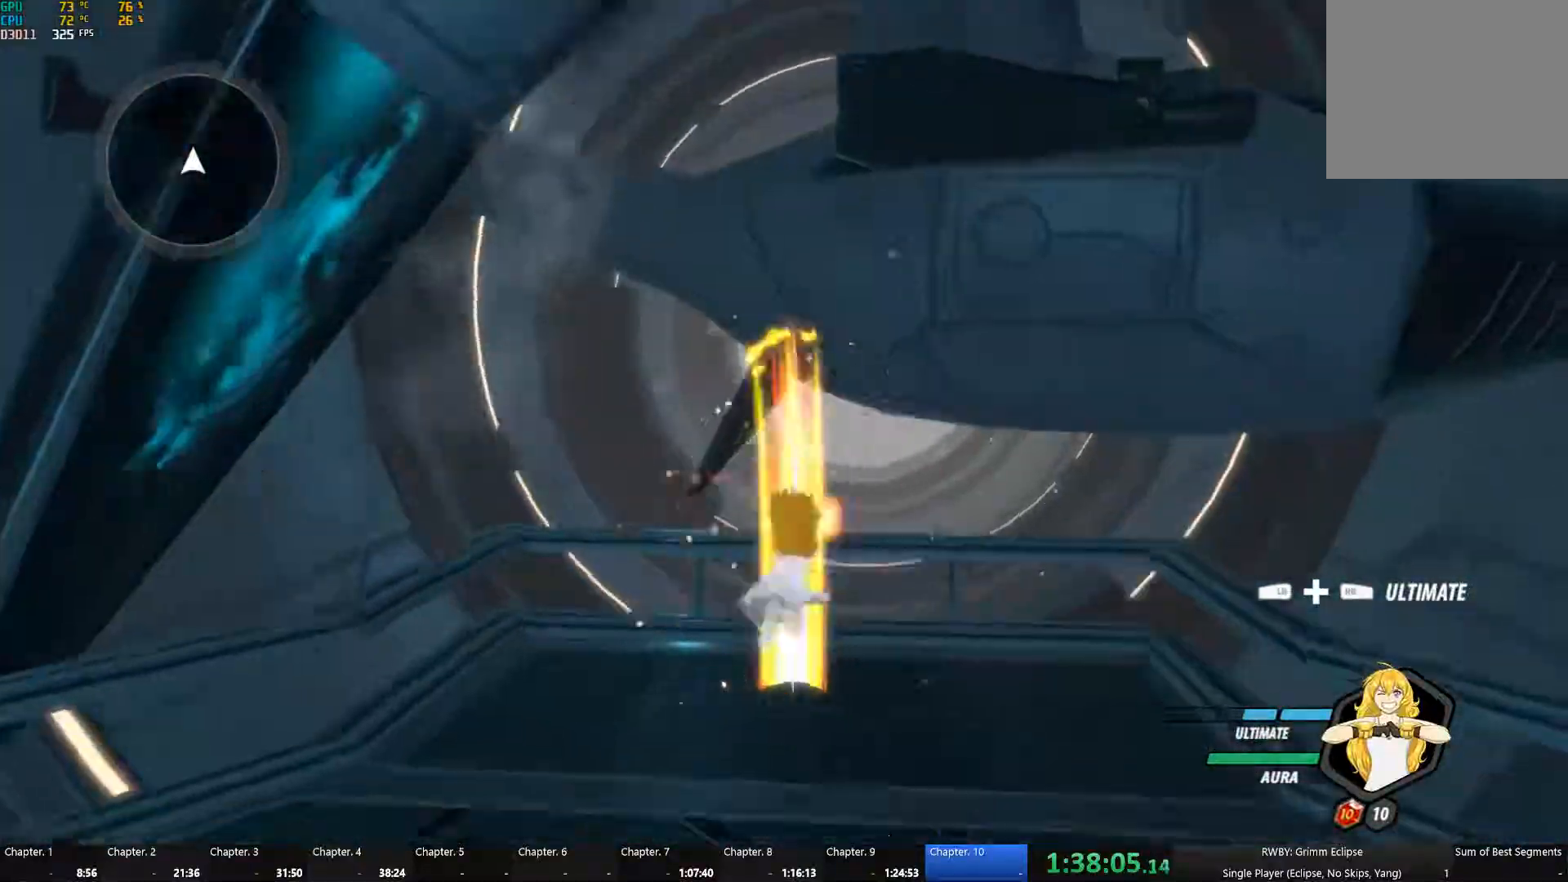
{"buttons": ["A", "B", "Y"], "left_stick": "center", "right_stick": "center", "events": [[50, "A", "up"], [50, "Y", "up"], [66, "B", "up"], [116, "B", "down"], [150, "A", "down"], [166, "Y", "down"], [216, "B", "up"], [216, "Y", "up"], [233, "A", "up"], [283, "B", "down"], [333, "A", "down"], [350, "Y", "down"], [366, "B", "up"], [400, "A", "up"], [400, "Y", "up"], [450, "B", "down"], [500, "A", "down"], [500, "Y", "down"]]}
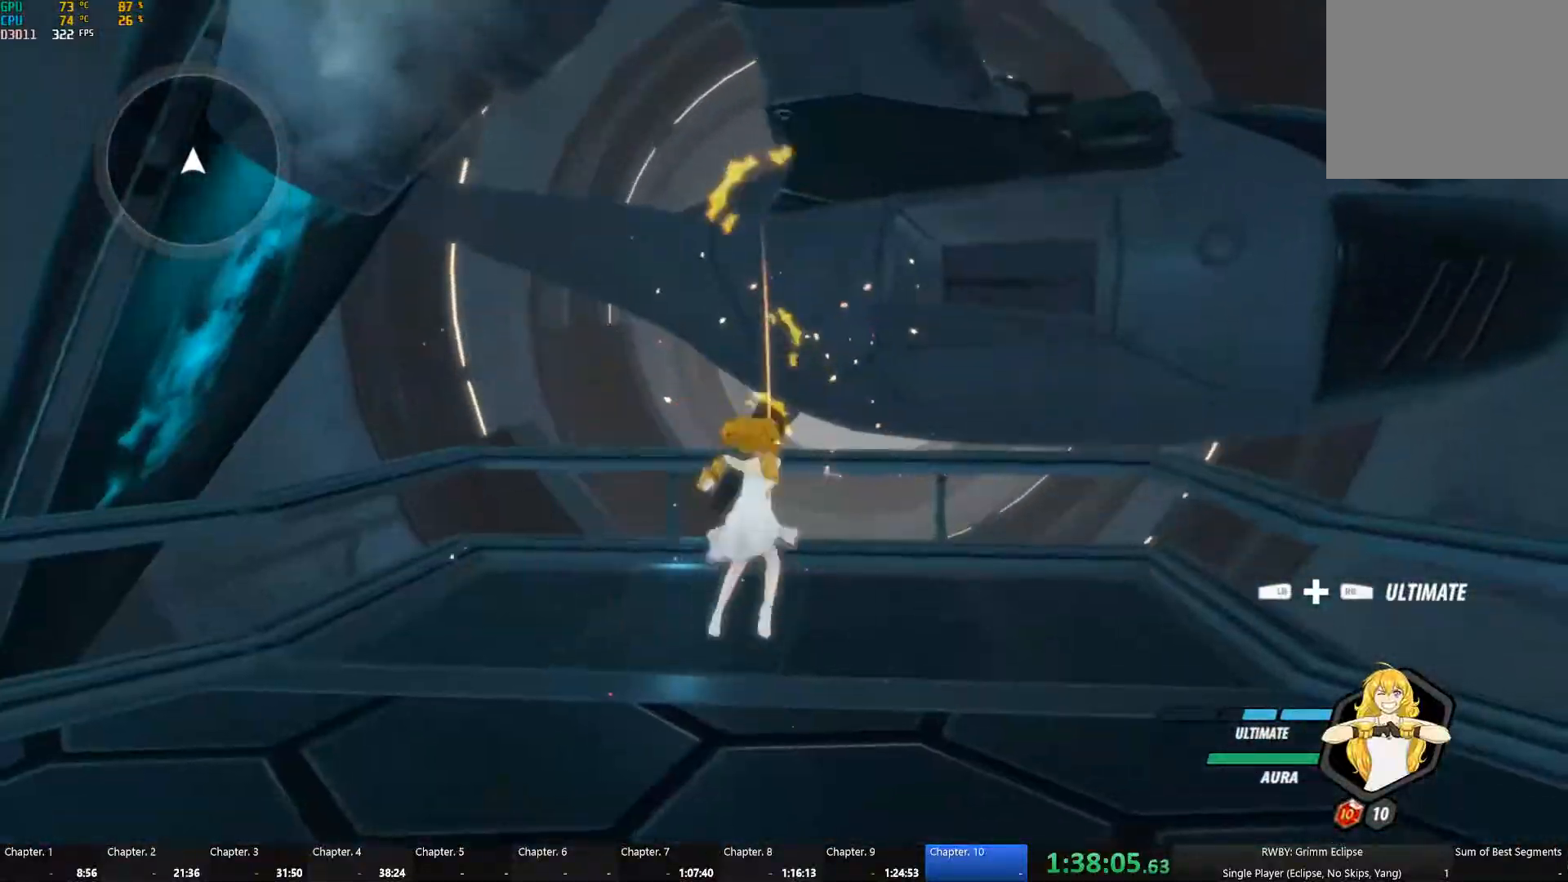
{"buttons": [], "left_stick": "center", "right_stick": "center", "events": [[50, "B", "up"], [66, "A", "up"], [66, "Y", "up"], [116, "B", "down"], [150, "A", "down"], [150, "Y", "down"], [216, "A", "up"], [216, "B", "up"], [216, "Y", "up"], [283, "B", "down"], [433, "B", "up"]]}